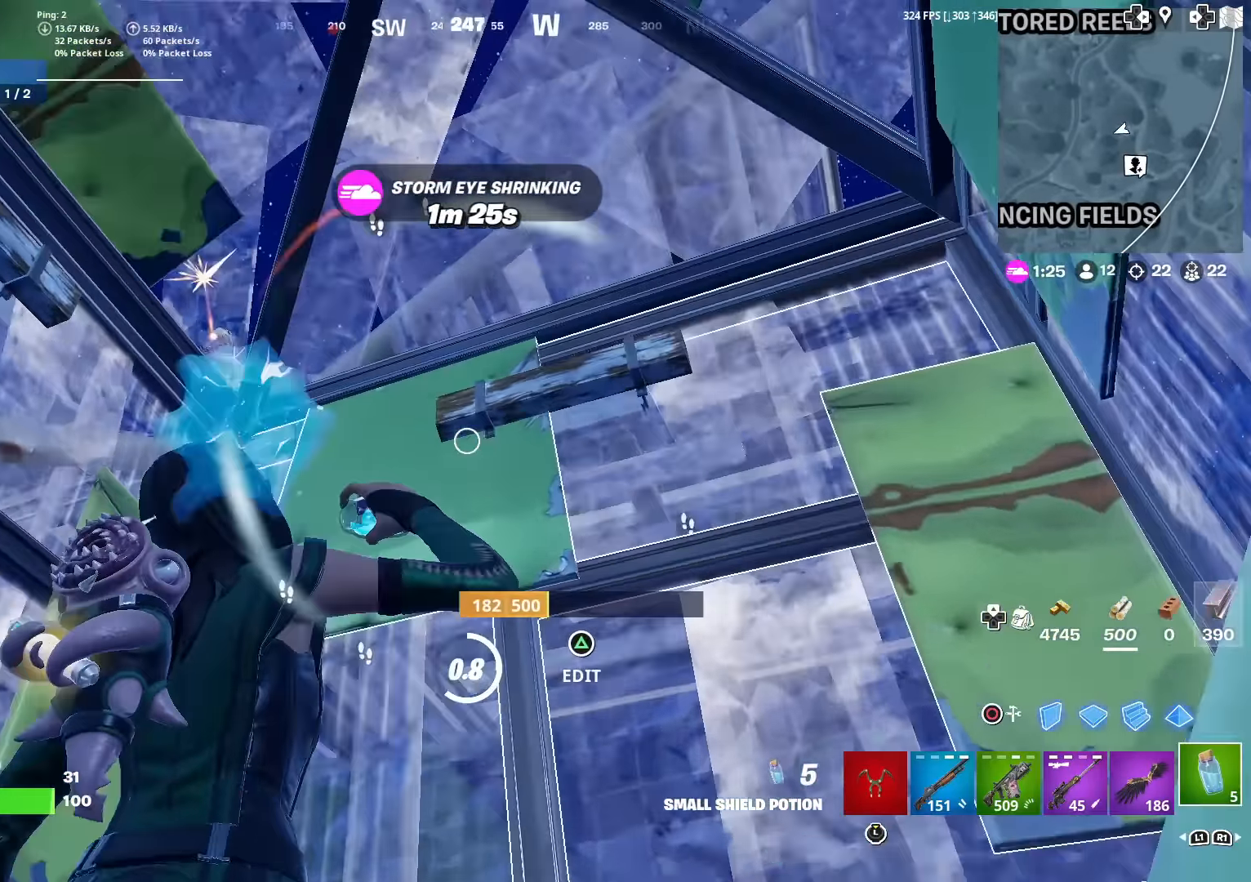
Gameplay with a controller (PlayStation layout); each line is a JSON object with the inputs held at the frame after it. "events" lists button and stick changes between this image and that frame as [ms after this image, input, new state], when the widget could be followed in between. Not read: TOUCHPAD.
{"buttons": ["R2"], "left_stick": "up-left", "right_stick": "center", "events": [[33, "right_stick", "left"], [150, "right_stick", "center"], [267, "left_stick", "left"], [450, "left_stick", "up-left"]]}
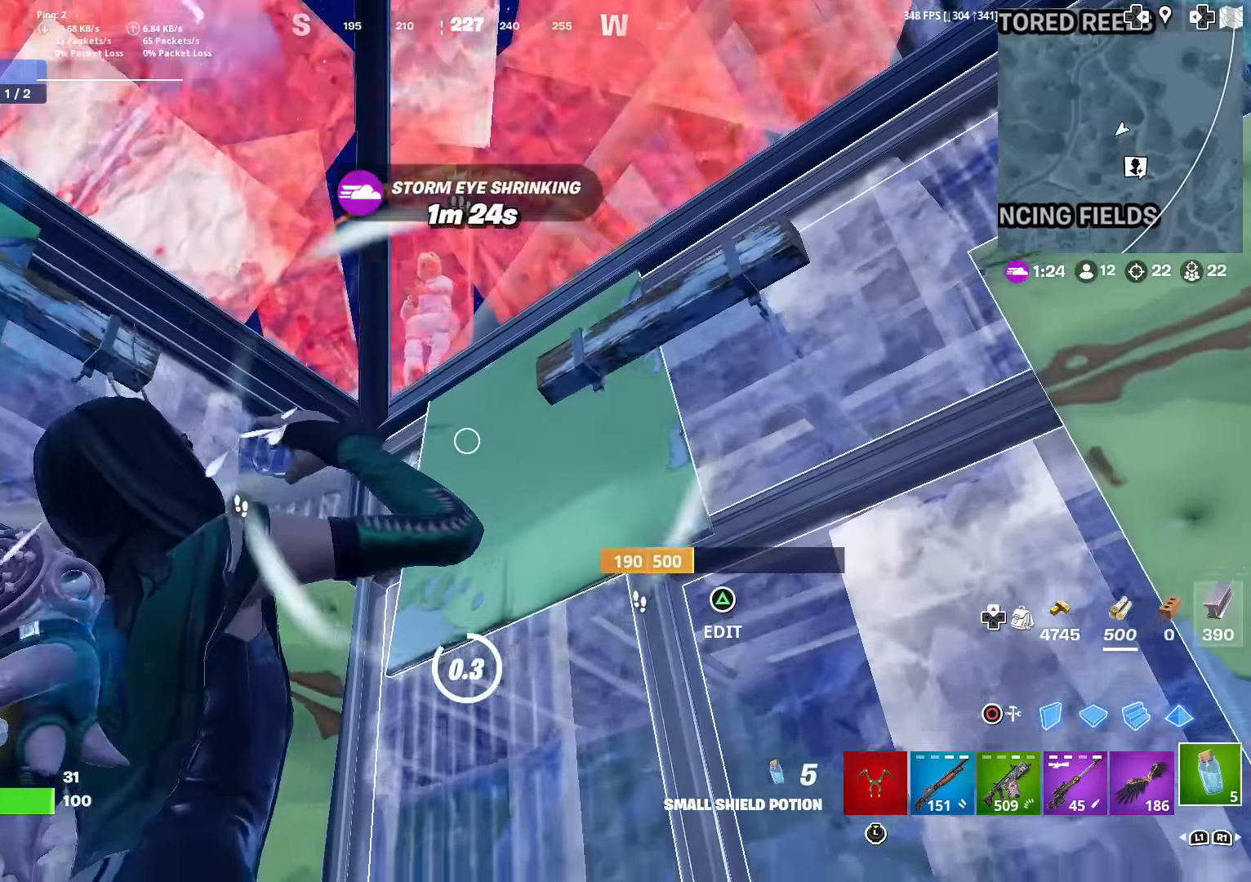
{"buttons": [], "left_stick": "left", "right_stick": "down-right", "events": [[83, "left_stick", "left"], [183, "R2", "up"], [350, "right_stick", "right"], [367, "CIRCLE", "down"], [400, "right_stick", "down-right"], [500, "CIRCLE", "up"]]}
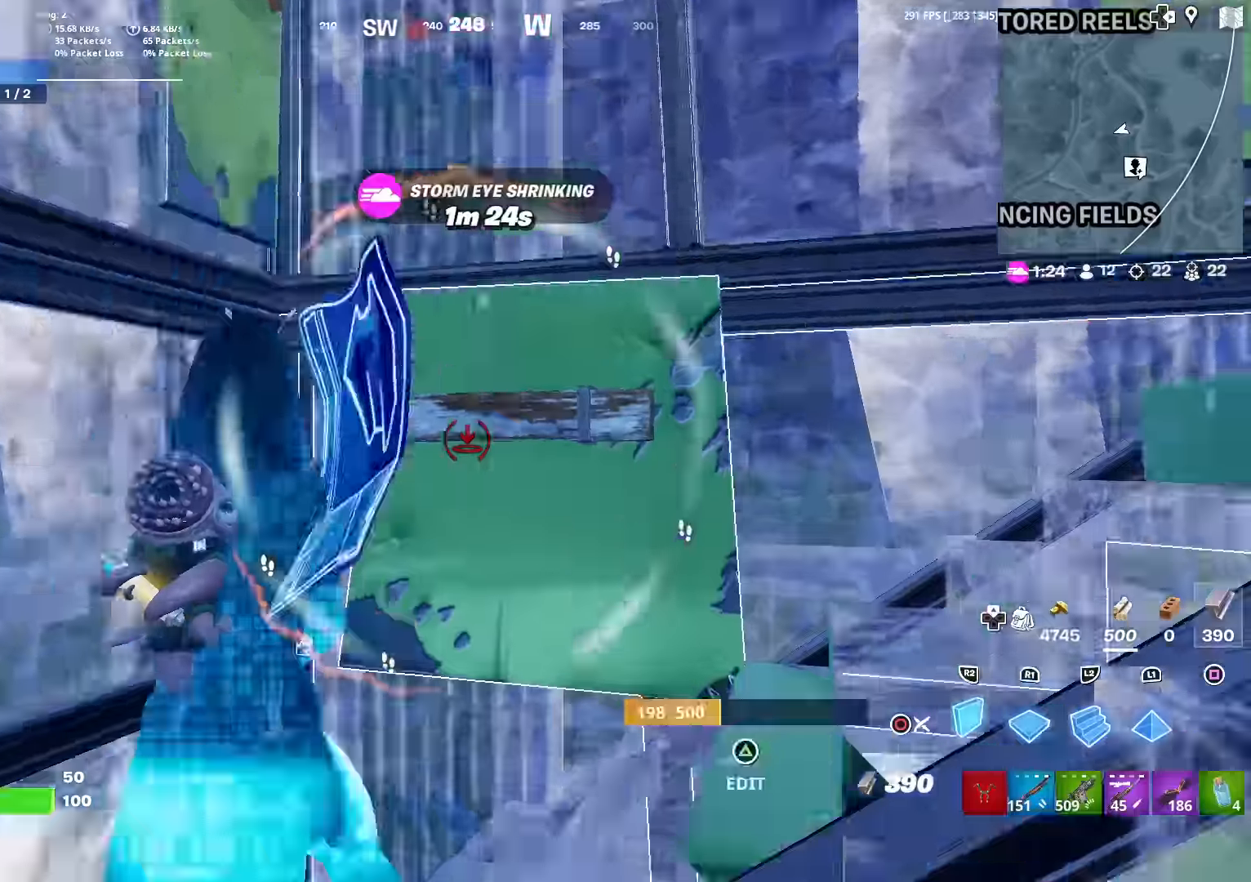
{"buttons": [], "left_stick": "up", "right_stick": "center", "events": [[17, "right_stick", "center"], [83, "R1", "down"], [167, "L1", "down"], [184, "R1", "up"], [200, "left_stick", "up"], [250, "right_stick", "right"], [267, "CIRCLE", "down"], [300, "L1", "up"], [300, "R1", "down"], [333, "left_stick", "up-right"], [350, "right_stick", "center"], [383, "CIRCLE", "up"], [383, "R1", "up"], [484, "left_stick", "up"]]}
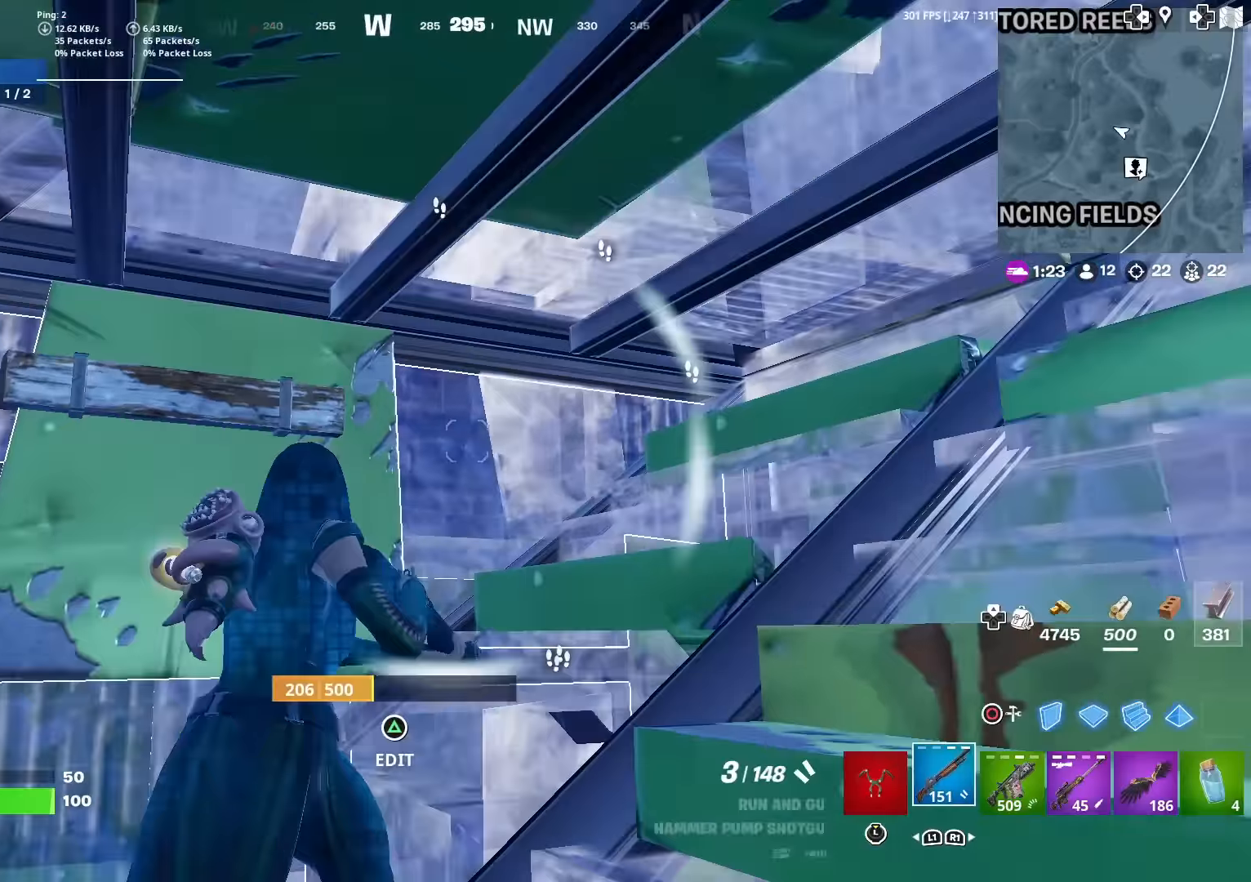
{"buttons": [], "left_stick": "up", "right_stick": "center", "events": [[100, "left_stick", "up-left"], [167, "TRIANGLE", "down"], [184, "R2", "down"], [184, "right_stick", "left"], [301, "left_stick", "up"], [301, "right_stick", "down"], [317, "TRIANGLE", "up"], [351, "R2", "up"], [384, "right_stick", "center"]]}
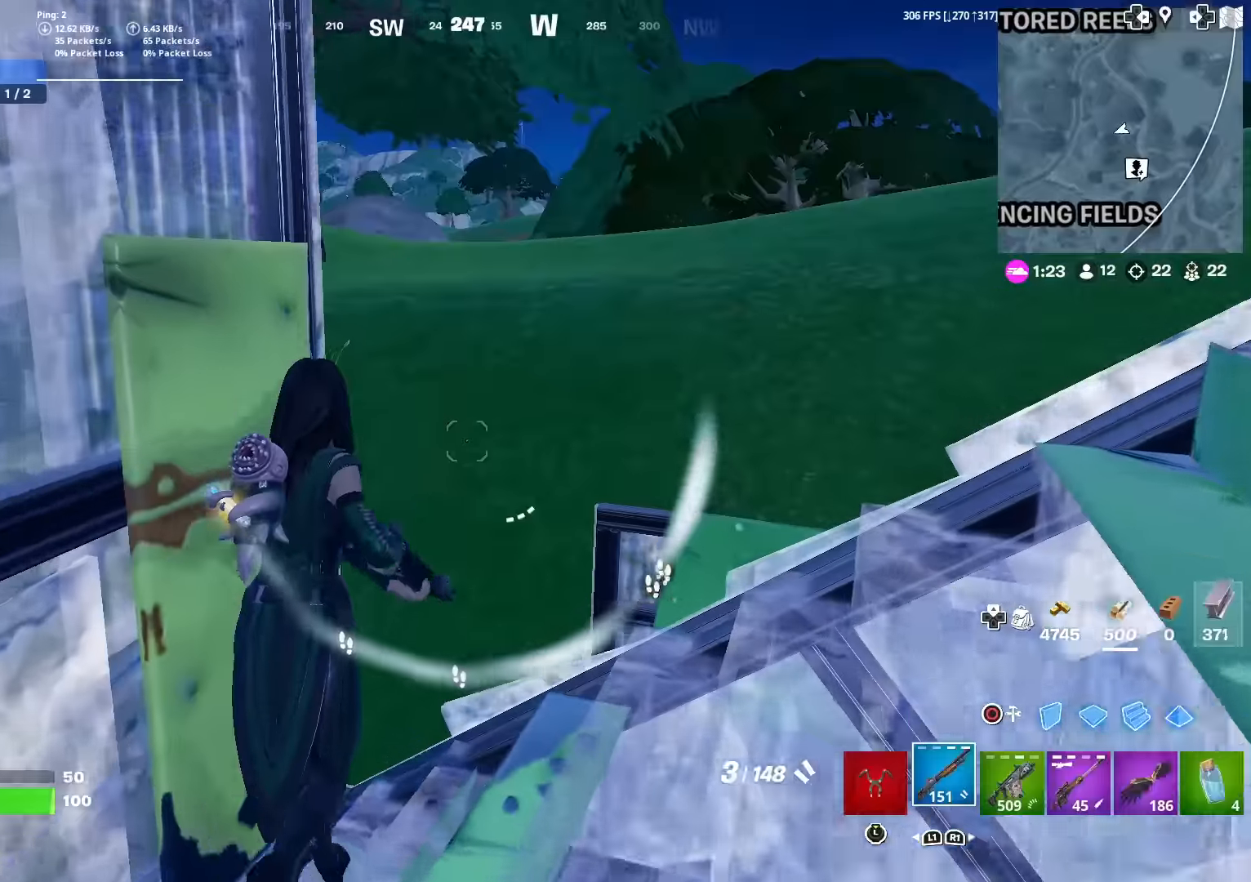
{"buttons": ["R2"], "left_stick": "up", "right_stick": "up-left", "events": [[16, "CIRCLE", "down"], [116, "CIRCLE", "up"], [116, "right_stick", "down-right"], [150, "R1", "down"], [200, "right_stick", "center"], [383, "R1", "up"], [433, "R2", "down"], [433, "right_stick", "up-left"]]}
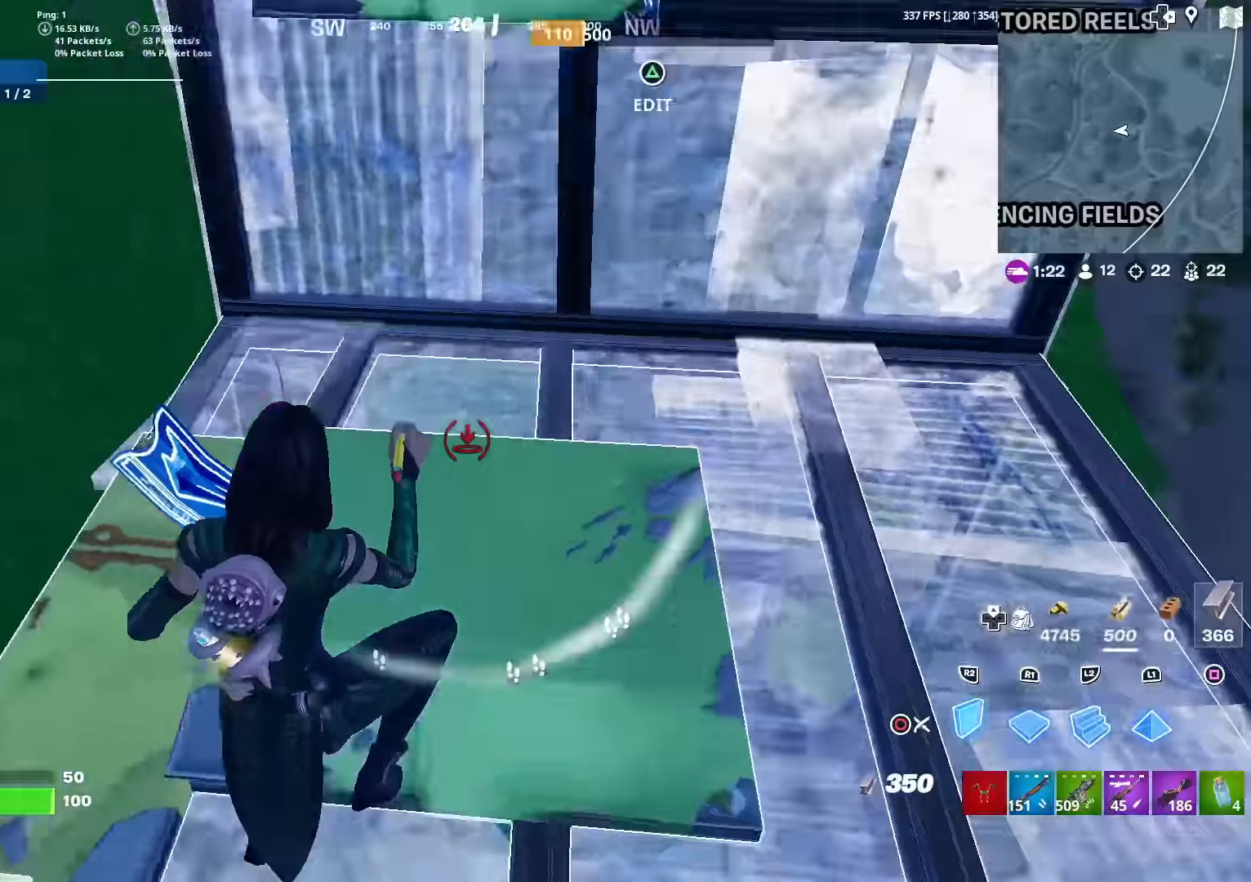
{"buttons": [], "left_stick": "up-right", "right_stick": "center", "events": [[134, "right_stick", "up-right"], [250, "right_stick", "center"], [317, "L2", "down"], [367, "left_stick", "up-right"], [384, "R2", "up"], [451, "L2", "up"]]}
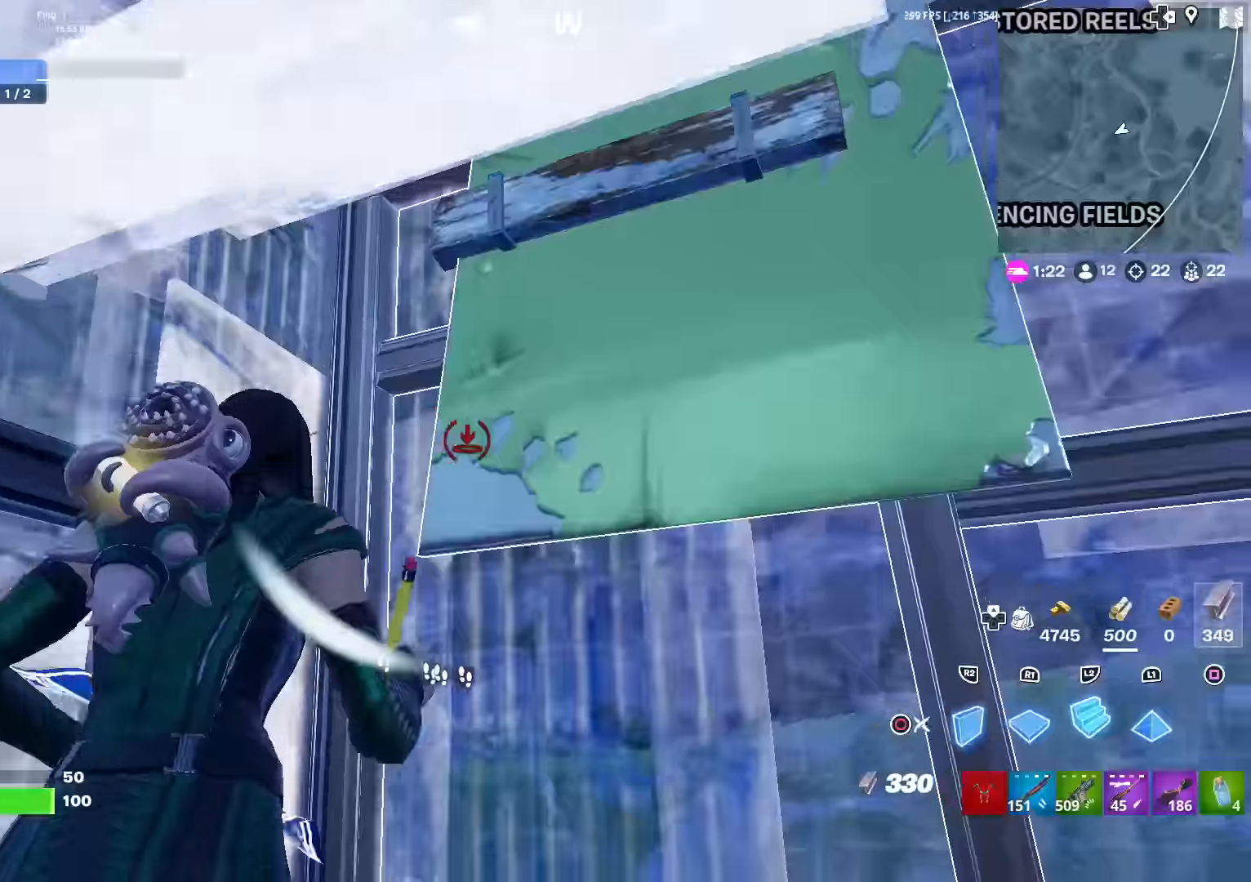
{"buttons": ["L2"], "left_stick": "up", "right_stick": "center", "events": [[16, "TRIANGLE", "down"], [16, "right_stick", "down-left"], [33, "R2", "down"], [66, "right_stick", "down-right"], [100, "left_stick", "up"], [150, "right_stick", "left"], [167, "TRIANGLE", "up"], [183, "R2", "up"], [217, "right_stick", "center"], [300, "R1", "down"], [400, "L2", "down"], [433, "R1", "up"]]}
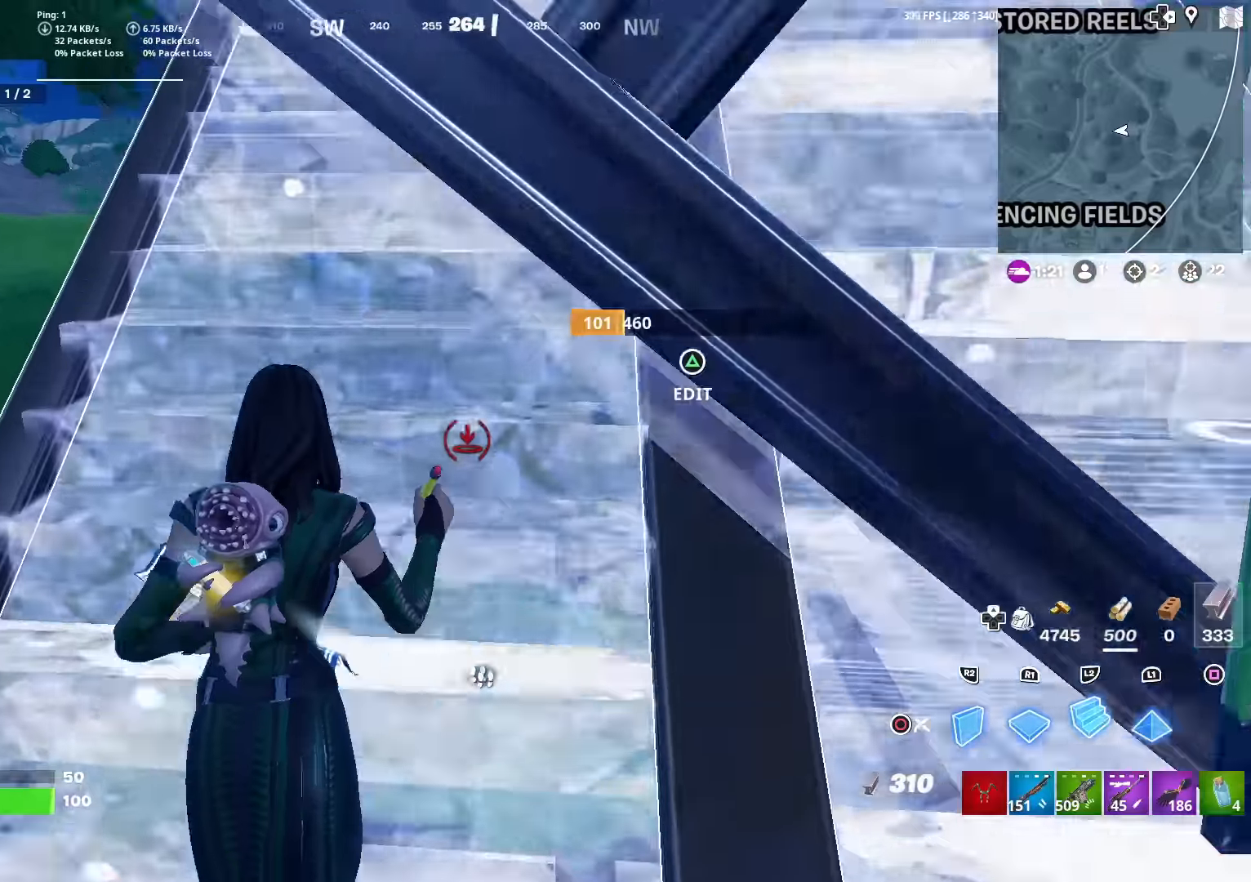
{"buttons": ["R2"], "left_stick": "down-left", "right_stick": "down", "events": [[17, "L2", "up"], [17, "right_stick", "up-right"], [34, "R2", "down"], [67, "CROSS", "down"], [234, "CROSS", "up"], [234, "left_stick", "left"], [284, "R2", "up"], [284, "right_stick", "center"], [317, "L1", "down"], [384, "R2", "down"], [401, "right_stick", "down"], [417, "L1", "up"], [484, "left_stick", "down-left"]]}
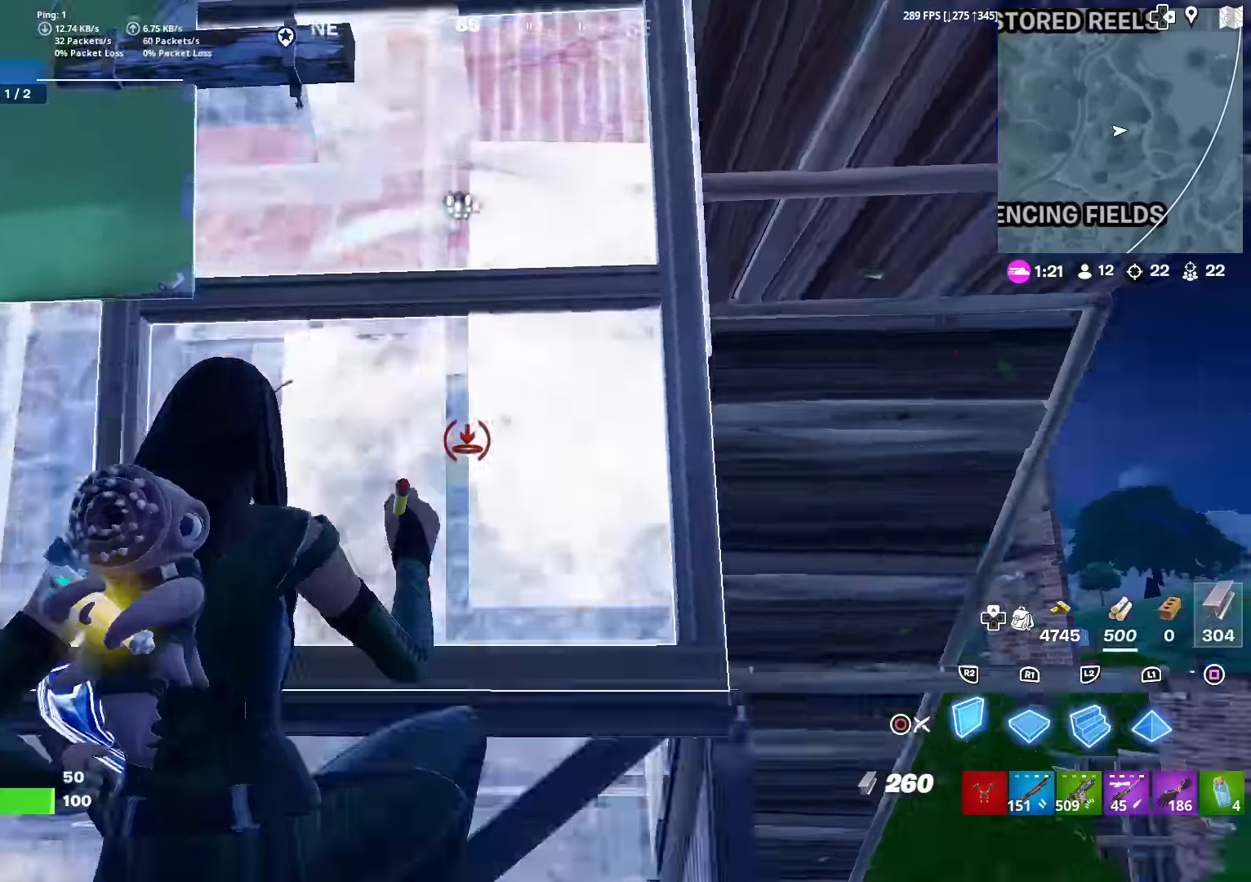
{"buttons": ["SQUARE"], "left_stick": "right", "right_stick": "up-left", "events": [[16, "R2", "up"], [16, "right_stick", "center"], [83, "R1", "down"], [83, "left_stick", "down"], [233, "right_stick", "up"], [283, "R1", "up"], [300, "left_stick", "right"], [300, "right_stick", "center"], [333, "CIRCLE", "down"], [417, "SQUARE", "down"], [433, "CIRCLE", "up"], [433, "right_stick", "up-left"]]}
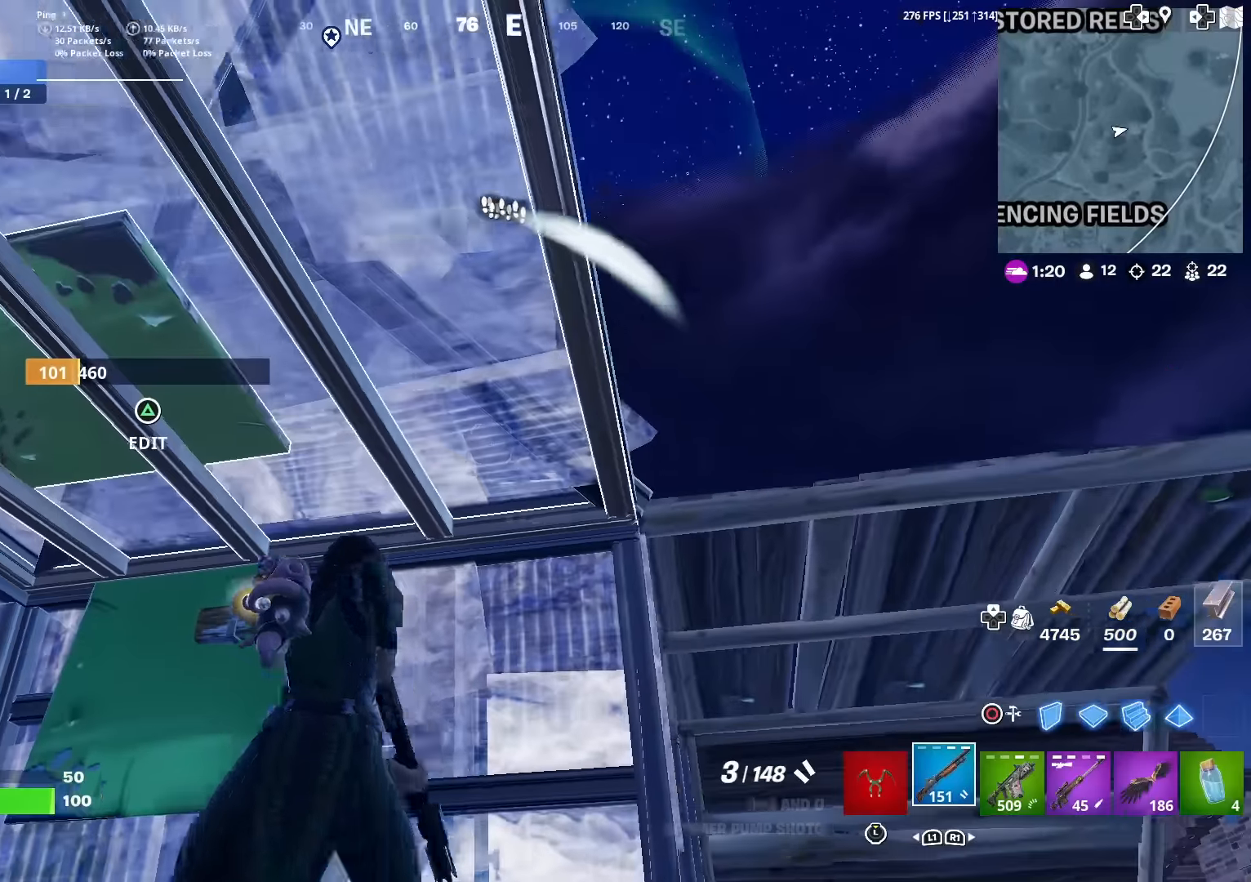
{"buttons": [], "left_stick": "down-right", "right_stick": "center", "events": [[17, "SQUARE", "up"], [17, "right_stick", "center"], [67, "left_stick", "up"], [100, "SQUARE", "down"], [167, "SQUARE", "up"], [234, "left_stick", "left"], [250, "SQUARE", "down"], [334, "SQUARE", "up"], [434, "left_stick", "down-right"]]}
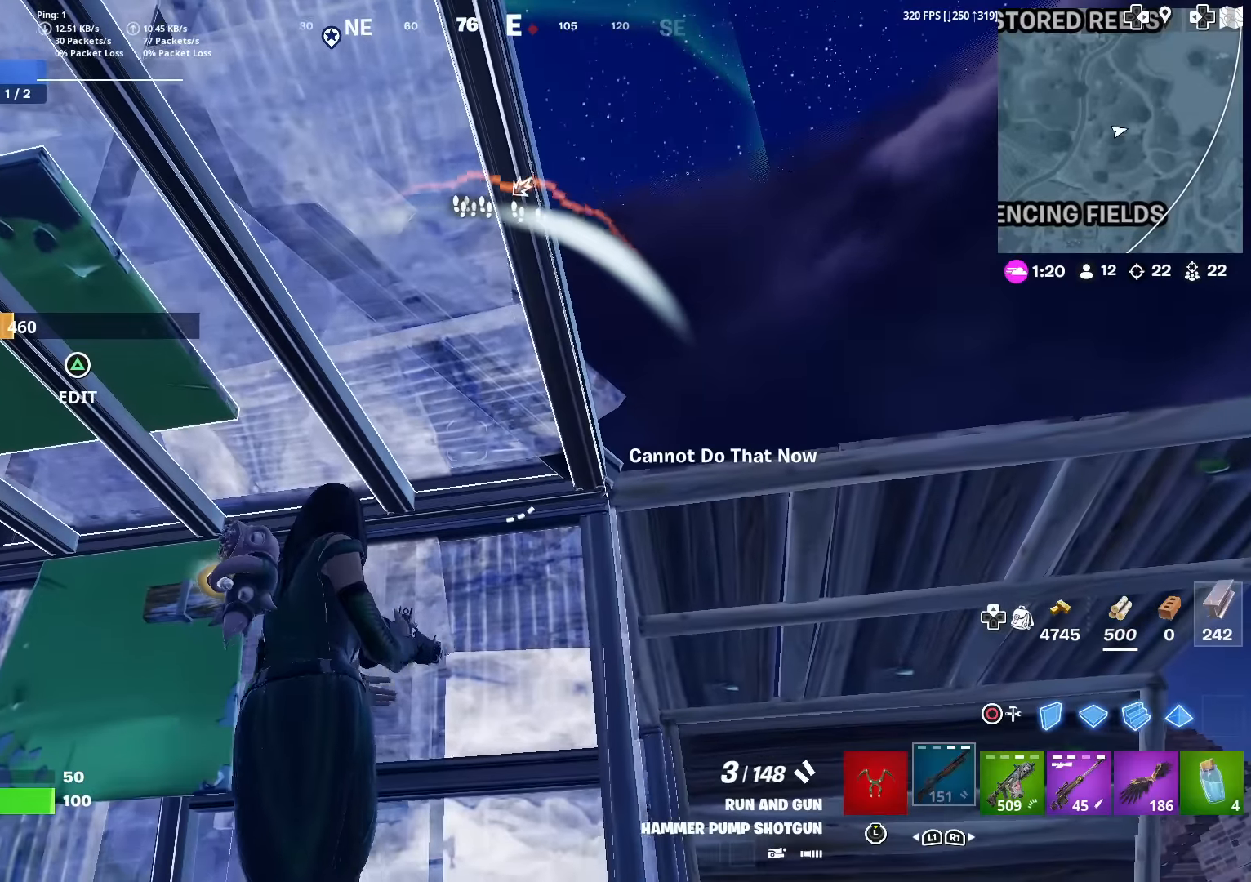
{"buttons": [], "left_stick": "up-right", "right_stick": "center", "events": [[267, "left_stick", "right"], [267, "right_stick", "down"], [283, "CROSS", "down"], [367, "left_stick", "up-right"], [383, "CROSS", "up"], [400, "right_stick", "center"]]}
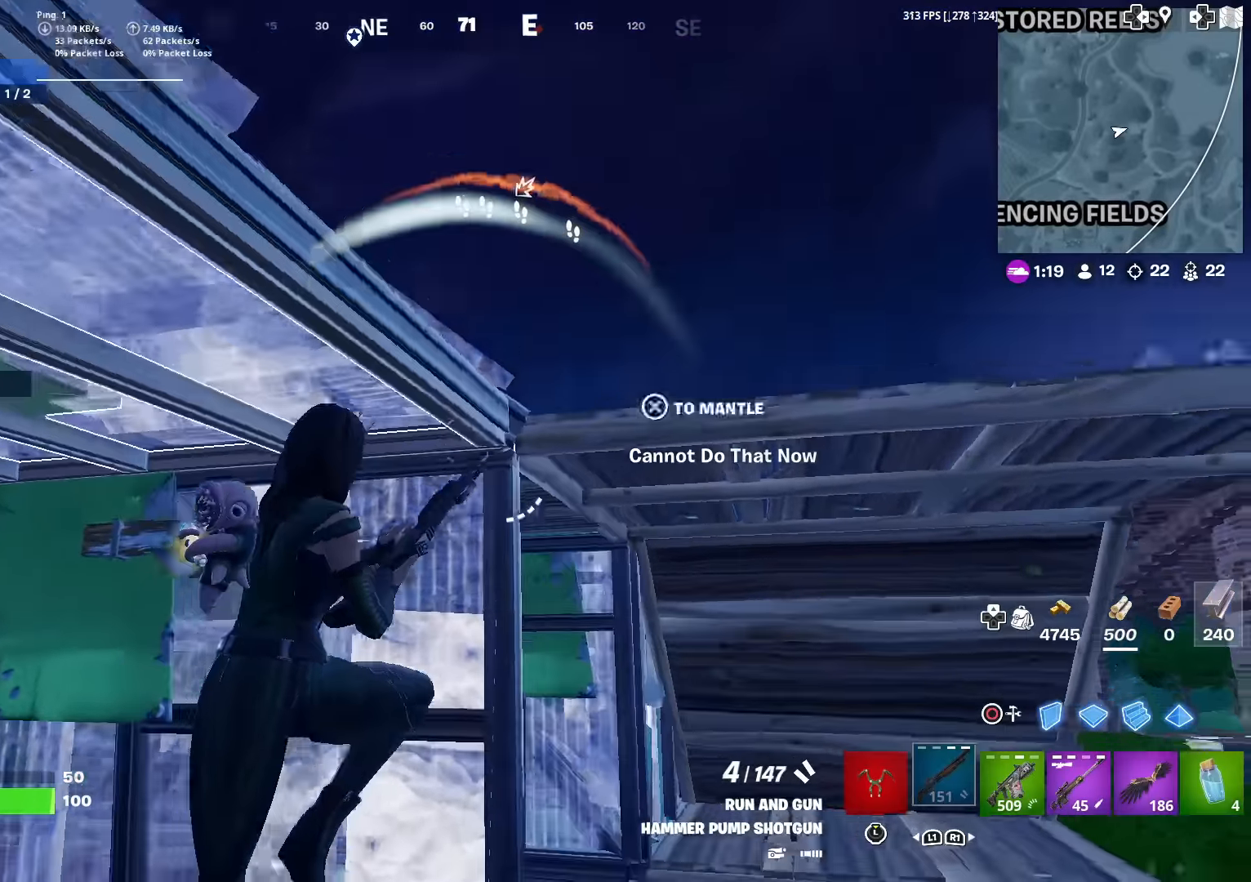
{"buttons": [], "left_stick": "up-right", "right_stick": "up-left", "events": [[17, "right_stick", "down"], [50, "CIRCLE", "down"], [84, "R2", "down"], [134, "right_stick", "center"], [167, "CIRCLE", "up"], [201, "L2", "down"], [201, "R2", "up"], [301, "CIRCLE", "down"], [334, "L2", "up"], [384, "CIRCLE", "up"], [501, "right_stick", "up-left"]]}
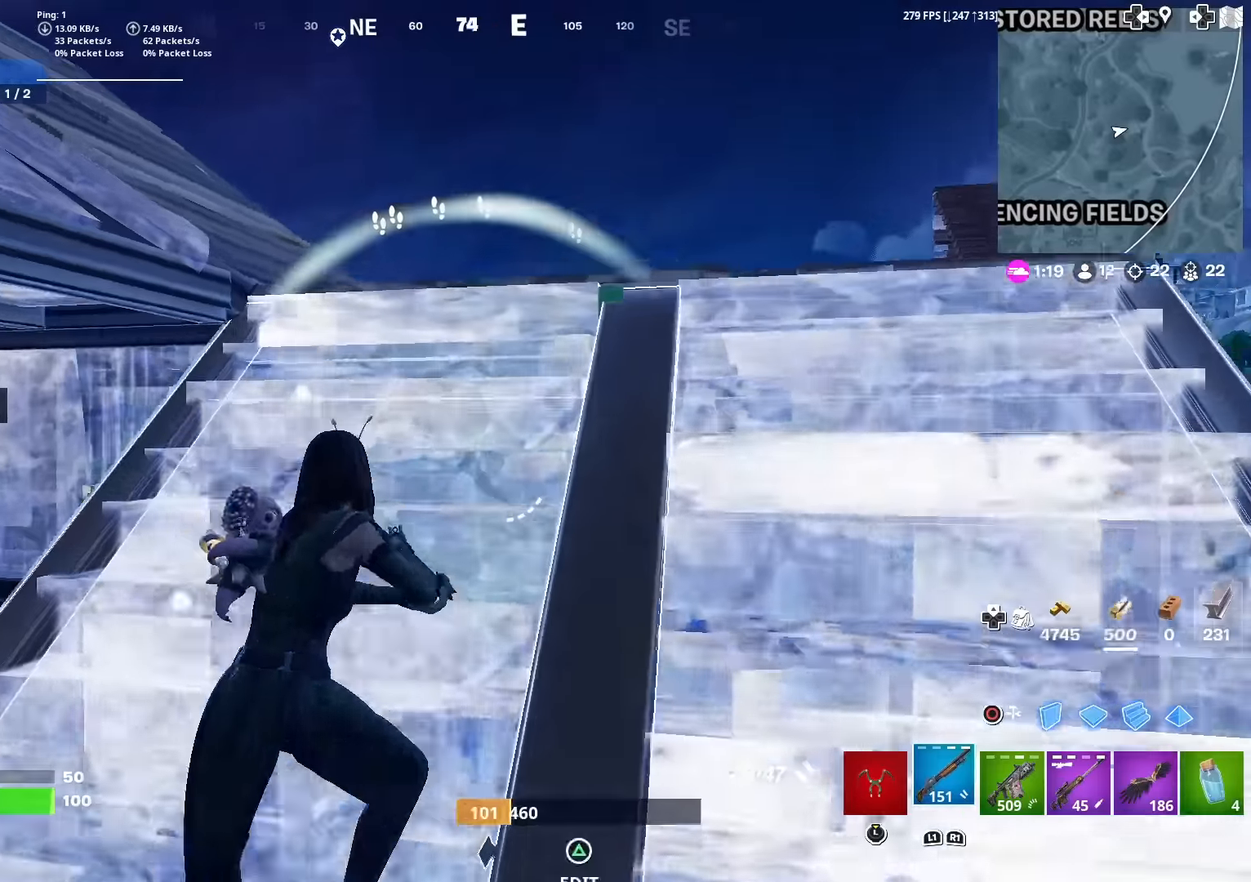
{"buttons": ["CROSS"], "left_stick": "right", "right_stick": "center", "events": [[134, "right_stick", "center"], [284, "right_stick", "down"], [417, "right_stick", "center"], [484, "CROSS", "down"], [501, "left_stick", "right"]]}
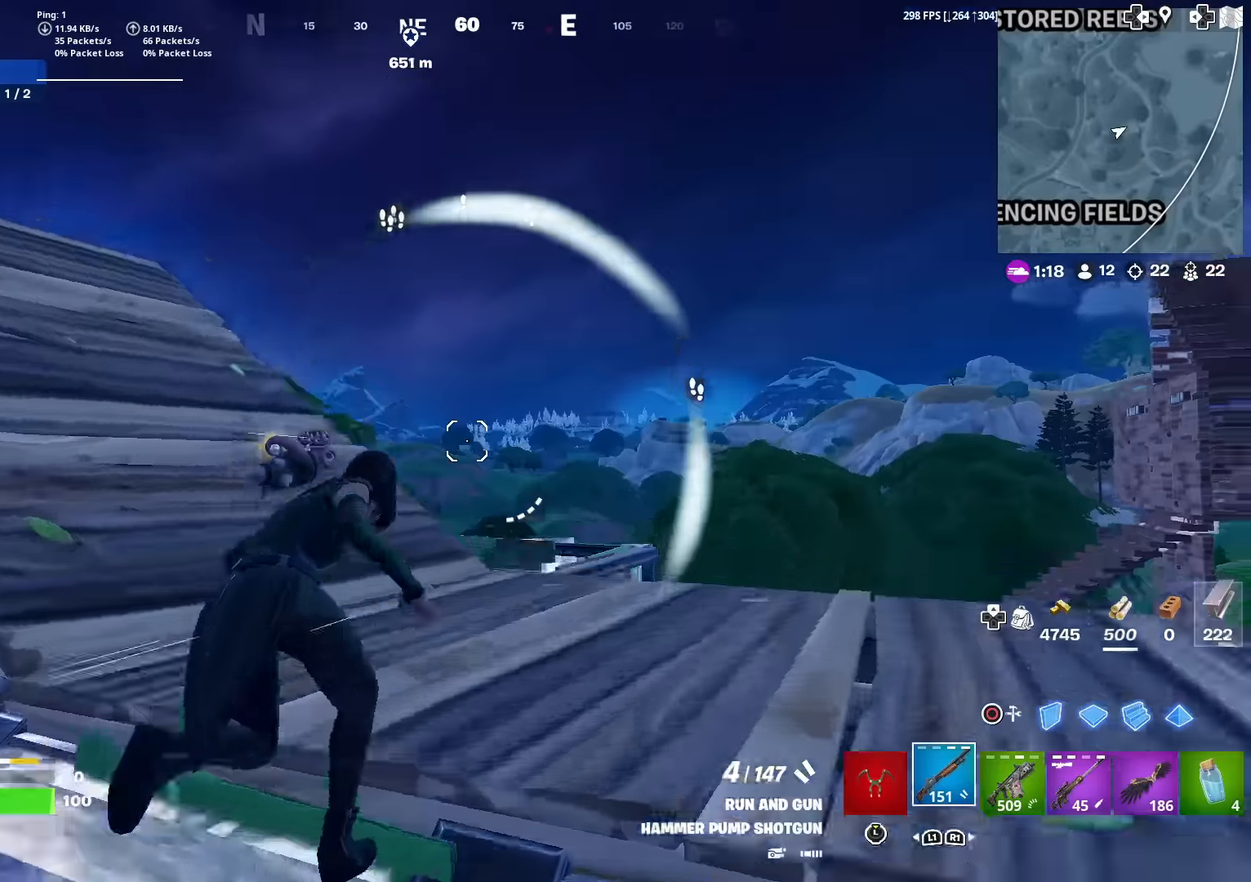
{"buttons": ["CIRCLE"], "left_stick": "up-left", "right_stick": "right", "events": [[66, "right_stick", "down-right"], [83, "CROSS", "up"], [100, "CIRCLE", "down"], [150, "R2", "down"], [150, "left_stick", "up-right"], [200, "right_stick", "center"], [216, "CIRCLE", "up"], [266, "L2", "down"], [283, "R2", "up"], [333, "CIRCLE", "down"], [333, "right_stick", "down-right"], [383, "L2", "up"], [417, "CIRCLE", "up"], [450, "left_stick", "up-left"], [500, "CIRCLE", "down"], [500, "right_stick", "right"]]}
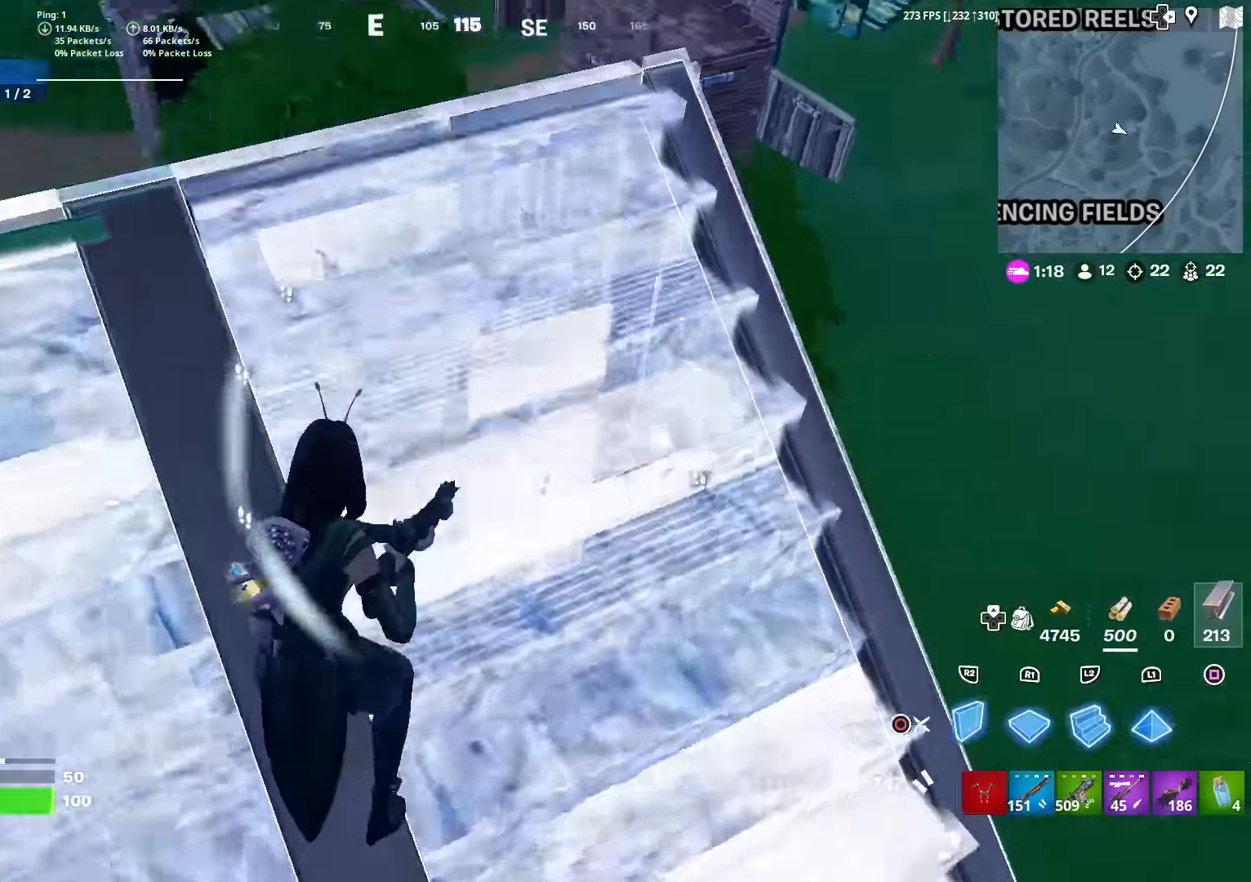
{"buttons": ["R2"], "left_stick": "left", "right_stick": "right", "events": [[50, "R2", "down"], [67, "left_stick", "right"], [100, "CIRCLE", "up"], [134, "right_stick", "up"], [150, "left_stick", "down-right"], [217, "right_stick", "left"], [467, "left_stick", "left"], [501, "right_stick", "right"]]}
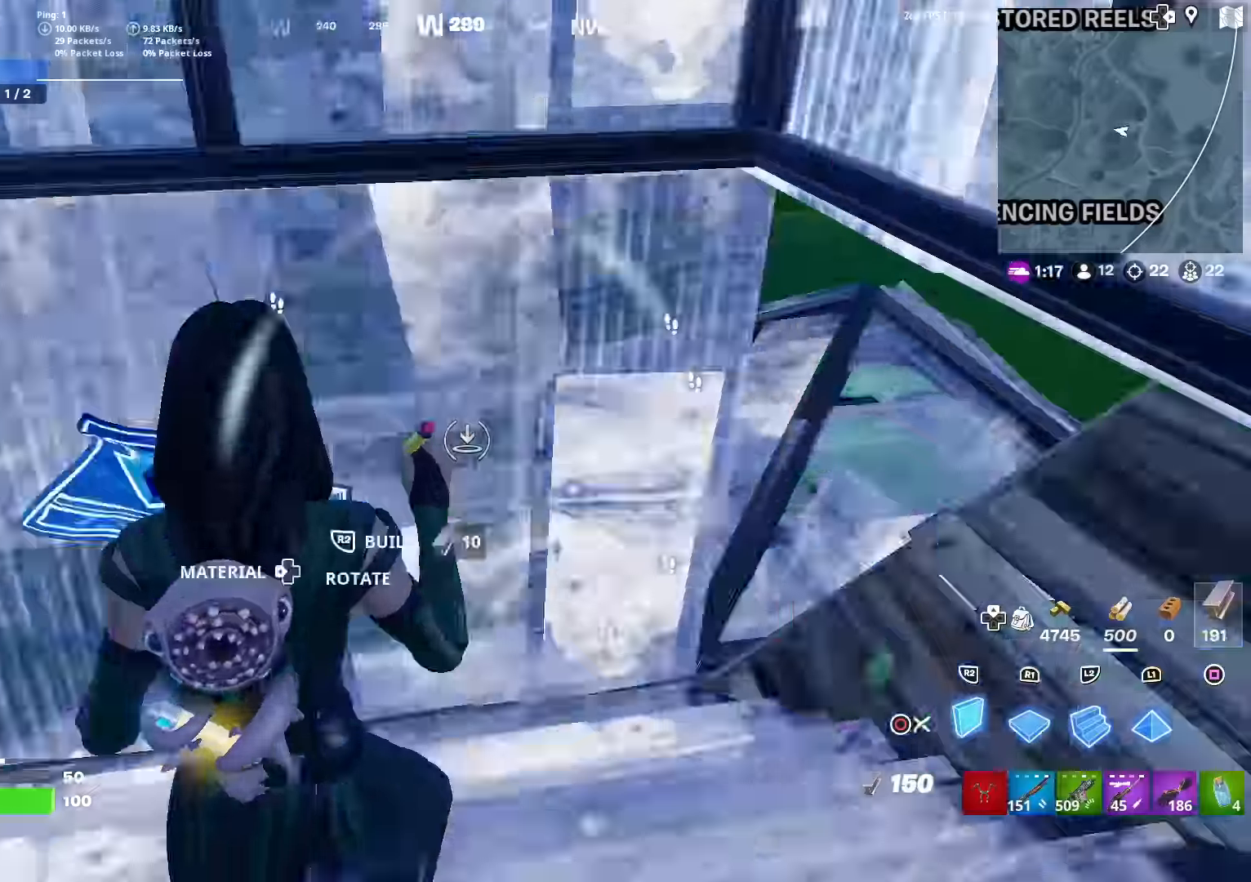
{"buttons": ["CIRCLE"], "left_stick": "up-right", "right_stick": "center", "events": [[16, "CROSS", "down"], [100, "right_stick", "center"], [116, "CROSS", "up"], [183, "left_stick", "up"], [200, "R2", "up"], [250, "R1", "down"], [350, "left_stick", "up-right"], [367, "L2", "down"], [383, "R1", "up"], [383, "right_stick", "right"], [450, "right_stick", "center"], [467, "CIRCLE", "down"], [483, "L2", "up"]]}
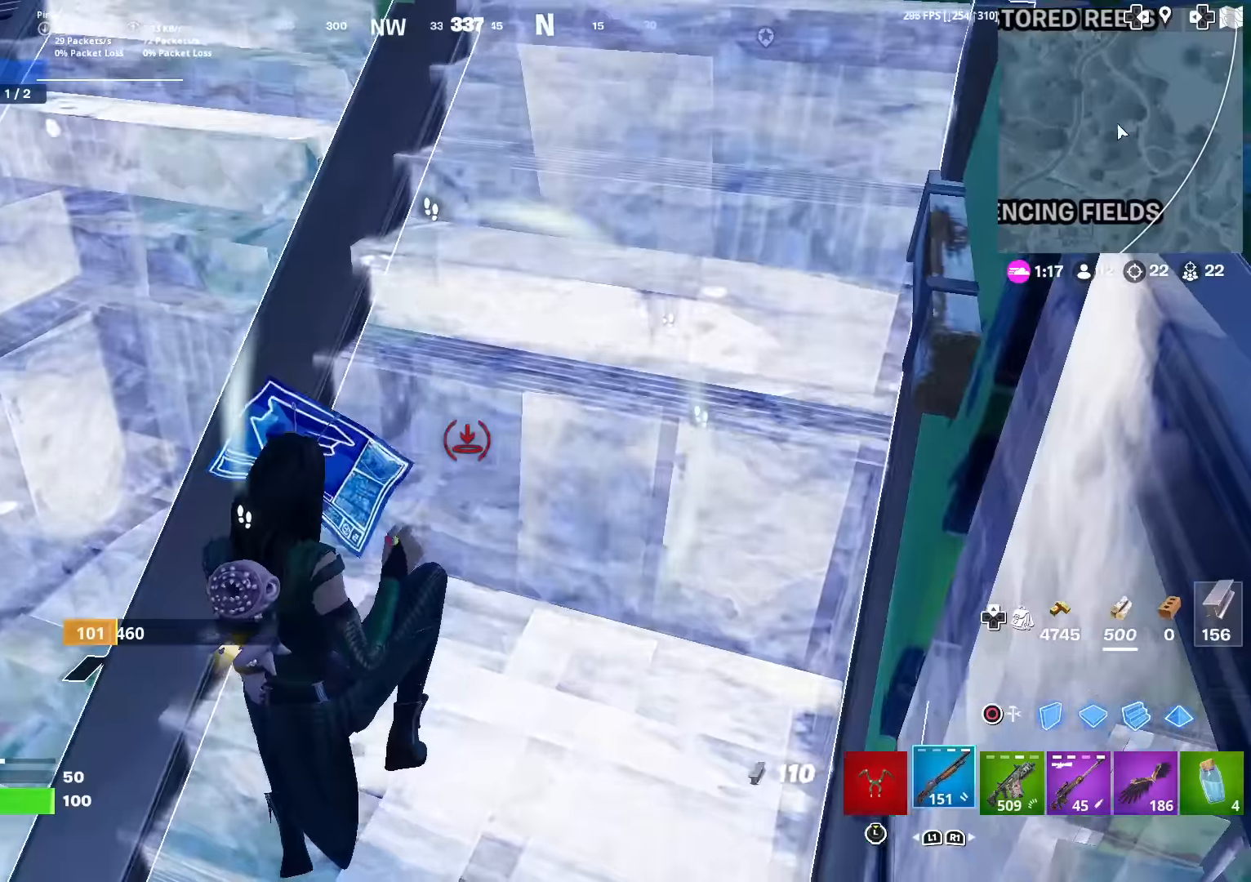
{"buttons": [], "left_stick": "up-right", "right_stick": "down-left", "events": [[33, "CIRCLE", "up"], [284, "SQUARE", "down"], [300, "right_stick", "down-left"], [350, "SQUARE", "up"], [434, "SQUARE", "down"], [501, "SQUARE", "up"]]}
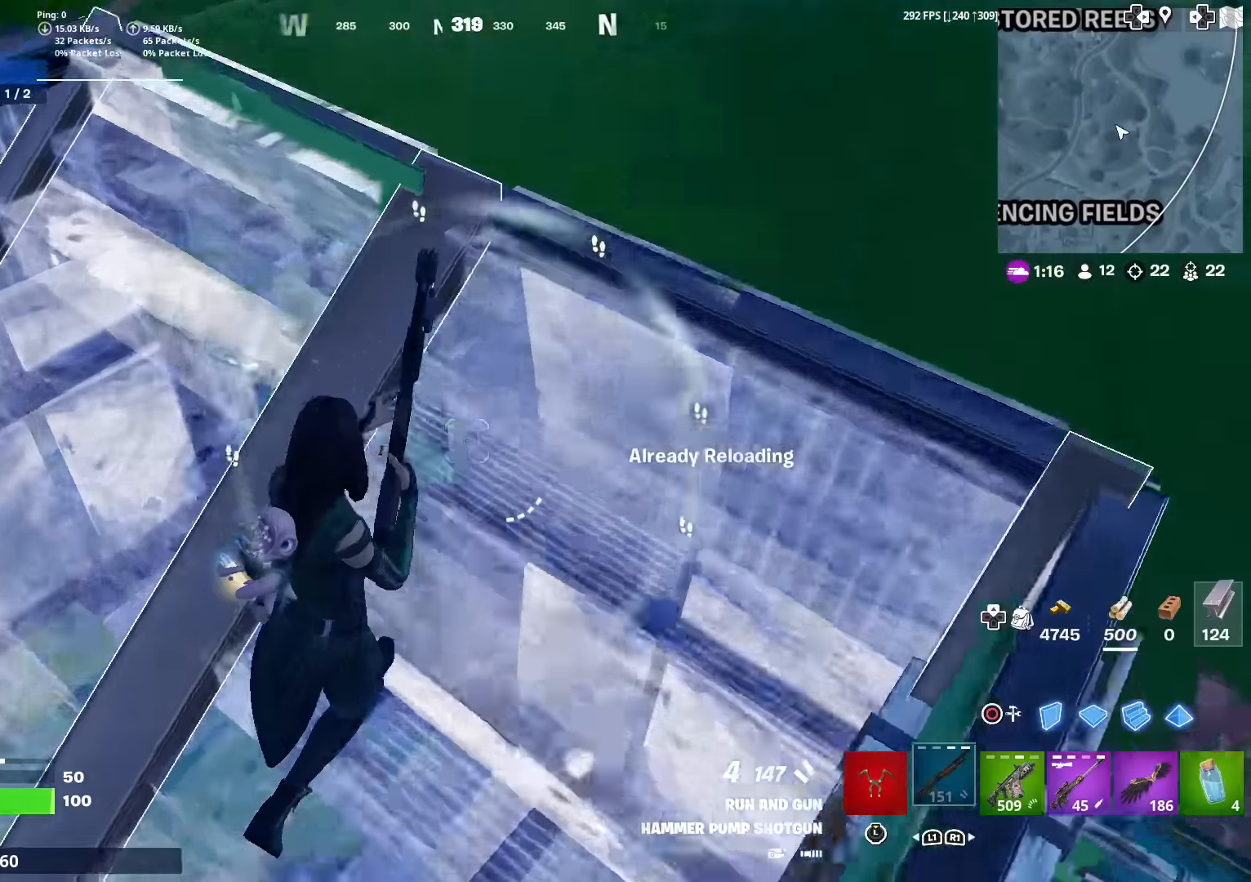
{"buttons": [], "left_stick": "up", "right_stick": "center", "events": [[16, "SQUARE", "down"], [33, "SQUARE", "up"], [100, "right_stick", "center"], [166, "left_stick", "up"], [216, "right_stick", "down-left"], [349, "right_stick", "center"]]}
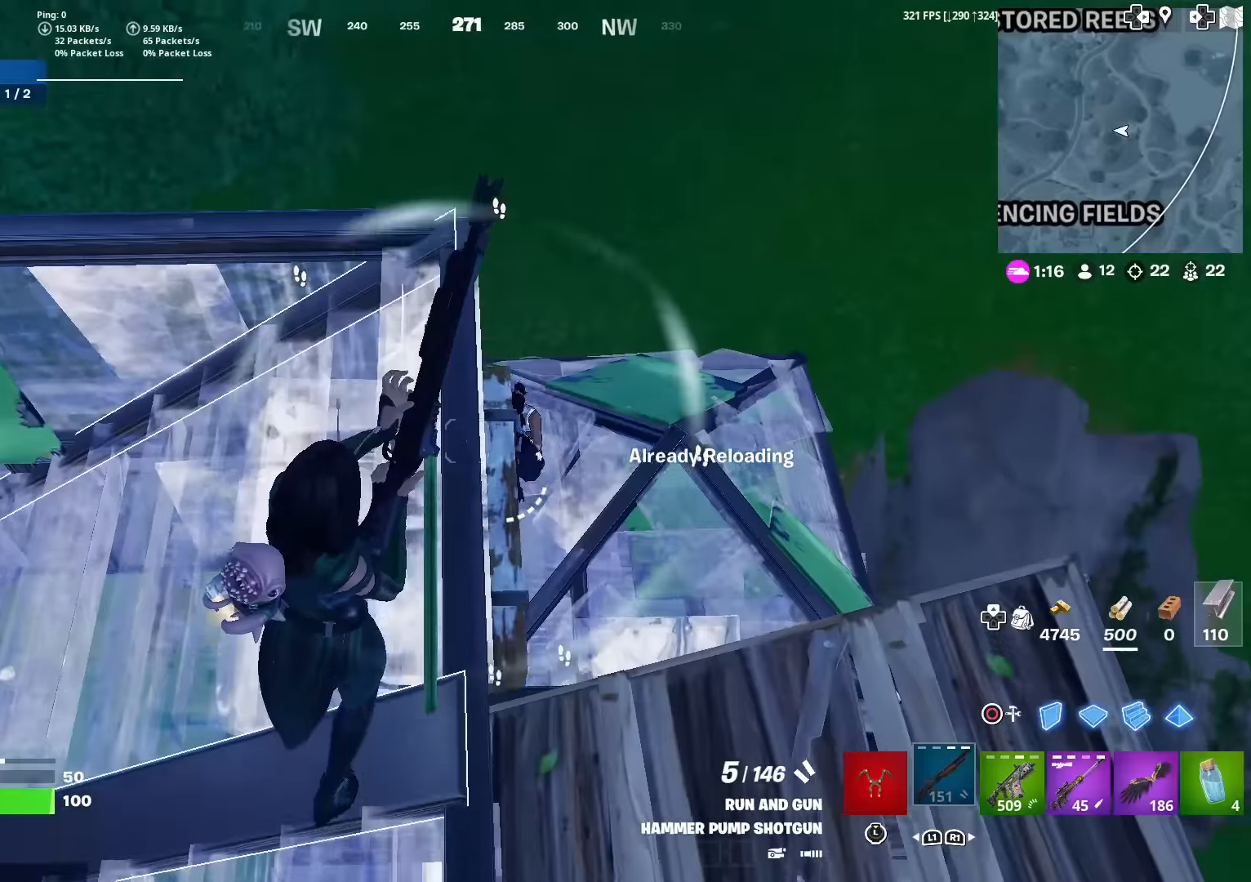
{"buttons": [], "left_stick": "right", "right_stick": "left", "events": [[33, "left_stick", "up-left"], [150, "right_stick", "down-left"], [166, "left_stick", "up"], [383, "left_stick", "right"], [400, "right_stick", "left"]]}
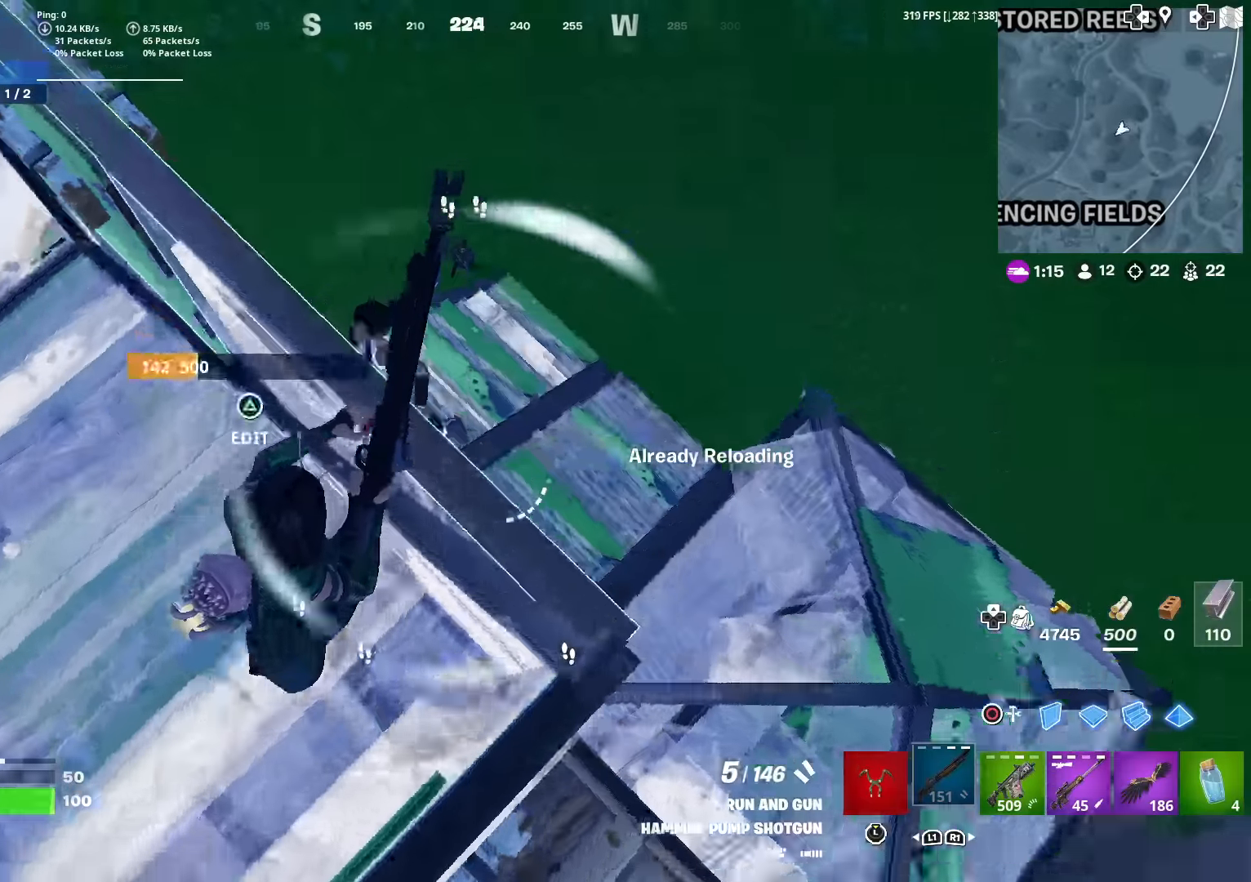
{"buttons": [], "left_stick": "down-right", "right_stick": "up-left", "events": [[217, "right_stick", "up-left"], [334, "left_stick", "down-right"]]}
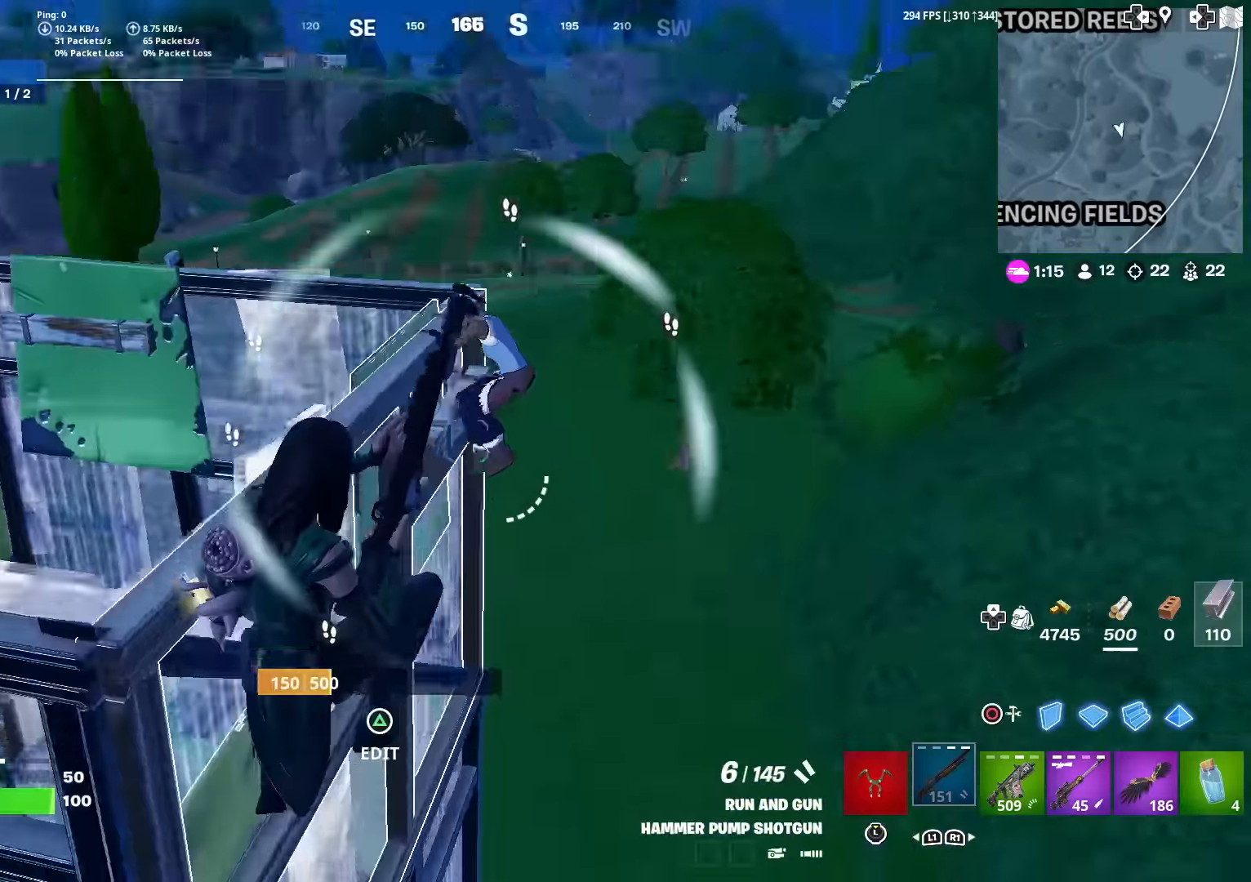
{"buttons": ["R2"], "left_stick": "left", "right_stick": "down-left", "events": [[66, "right_stick", "up-right"], [133, "R2", "down"], [150, "right_stick", "up-left"], [183, "CIRCLE", "down"], [233, "left_stick", "down"], [267, "CIRCLE", "up"], [267, "R2", "up"], [267, "right_stick", "center"], [367, "R2", "down"], [383, "right_stick", "up"], [483, "left_stick", "left"], [500, "right_stick", "down-left"]]}
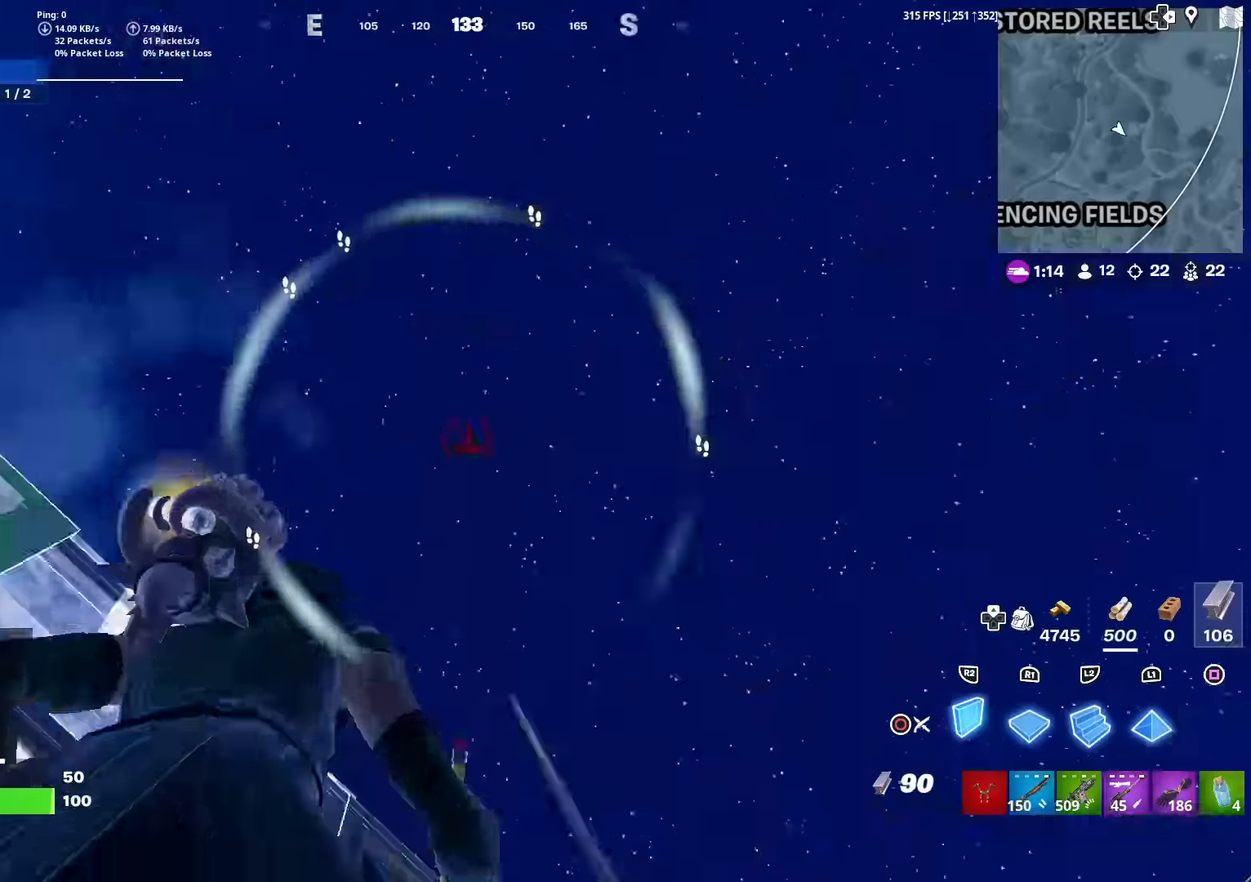
{"buttons": [], "left_stick": "down", "right_stick": "center", "events": [[67, "right_stick", "center"], [83, "L1", "down"], [100, "R2", "up"], [200, "L1", "up"], [284, "right_stick", "down"], [300, "left_stick", "down"], [317, "R2", "down"], [350, "CROSS", "down"], [367, "right_stick", "center"], [451, "CROSS", "up"], [484, "R2", "up"]]}
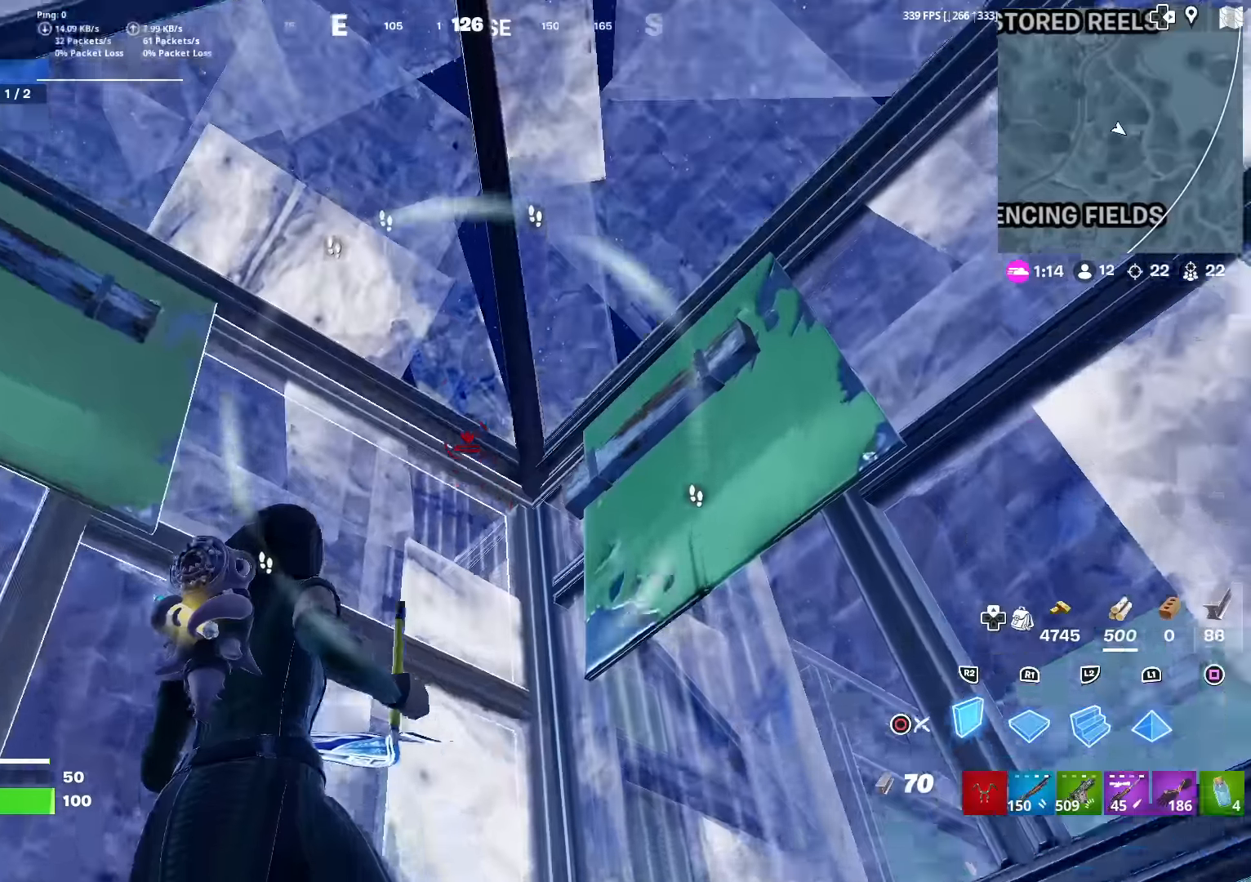
{"buttons": [], "left_stick": "up-right", "right_stick": "center", "events": [[83, "right_stick", "down"], [133, "left_stick", "down-right"], [167, "R1", "down"], [233, "right_stick", "up-right"], [350, "right_stick", "center"], [367, "R1", "up"], [500, "left_stick", "up-right"]]}
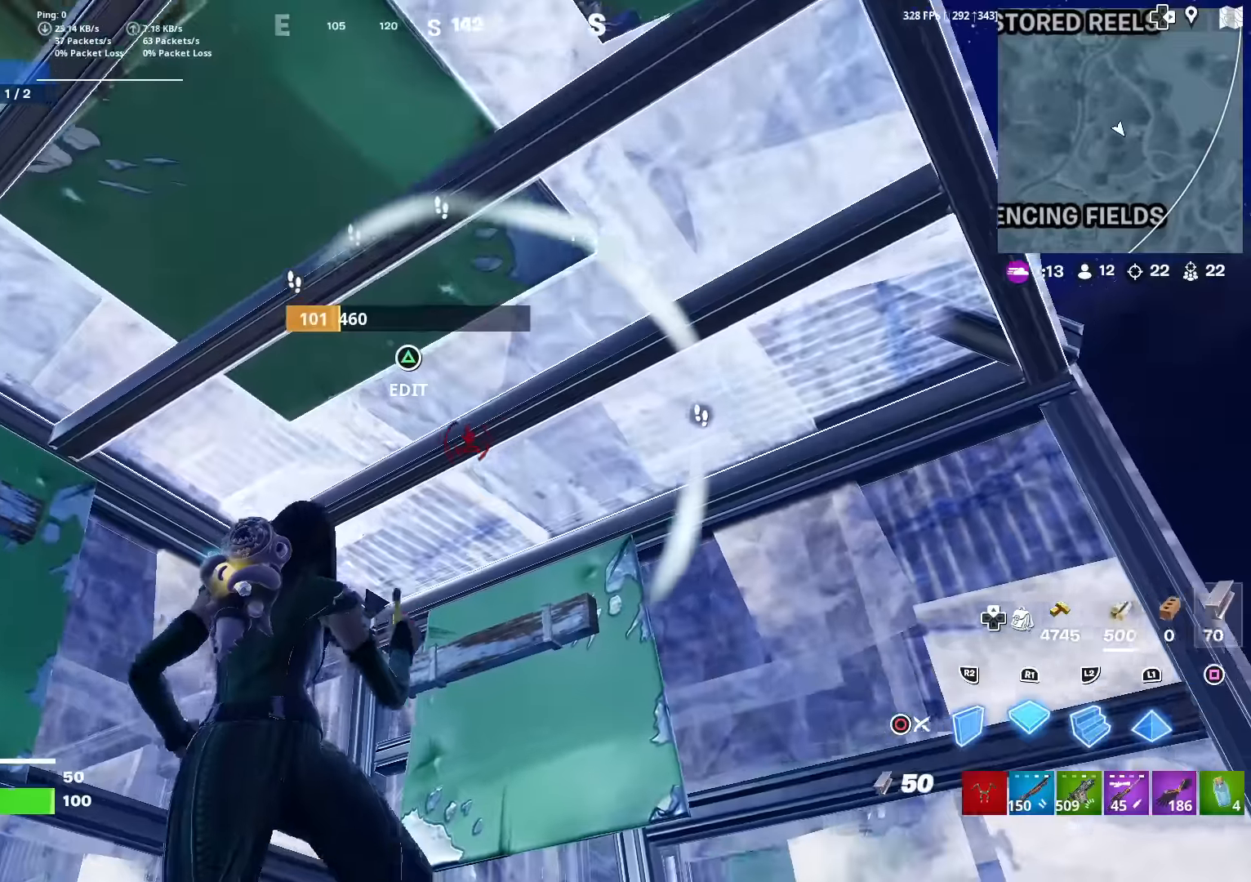
{"buttons": ["TRIANGLE"], "left_stick": "up-right", "right_stick": "center", "events": [[17, "CROSS", "down"], [84, "R2", "down"], [100, "CROSS", "up"], [184, "L2", "down"], [184, "R2", "up"], [234, "CIRCLE", "down"], [284, "L2", "up"], [334, "CIRCLE", "up"], [384, "TRIANGLE", "down"], [418, "R2", "down"], [501, "R2", "up"]]}
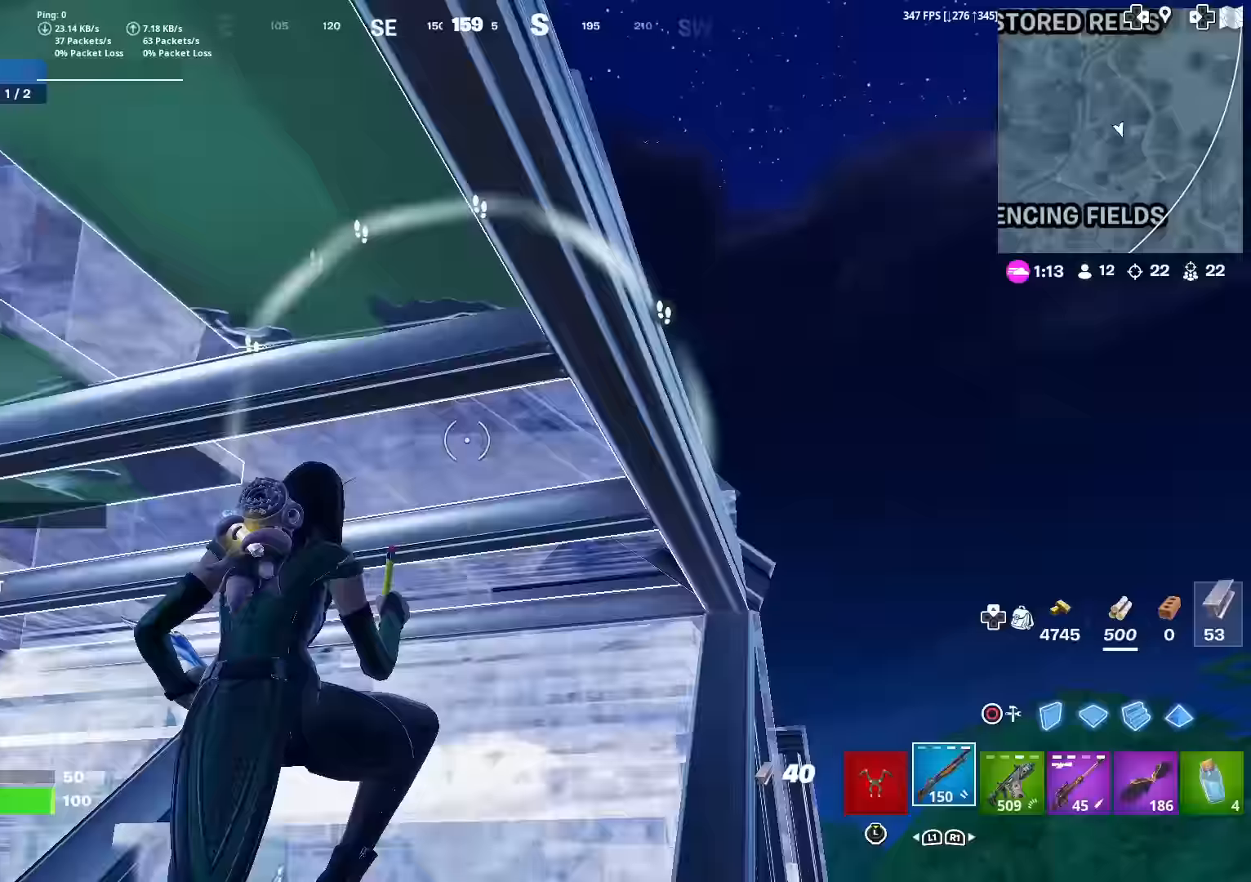
{"buttons": [], "left_stick": "up-right", "right_stick": "center", "events": [[17, "TRIANGLE", "up"], [84, "TRIANGLE", "down"], [117, "R2", "down"], [184, "right_stick", "left"], [200, "R2", "up"], [200, "TRIANGLE", "up"], [234, "right_stick", "down-left"], [351, "right_stick", "center"]]}
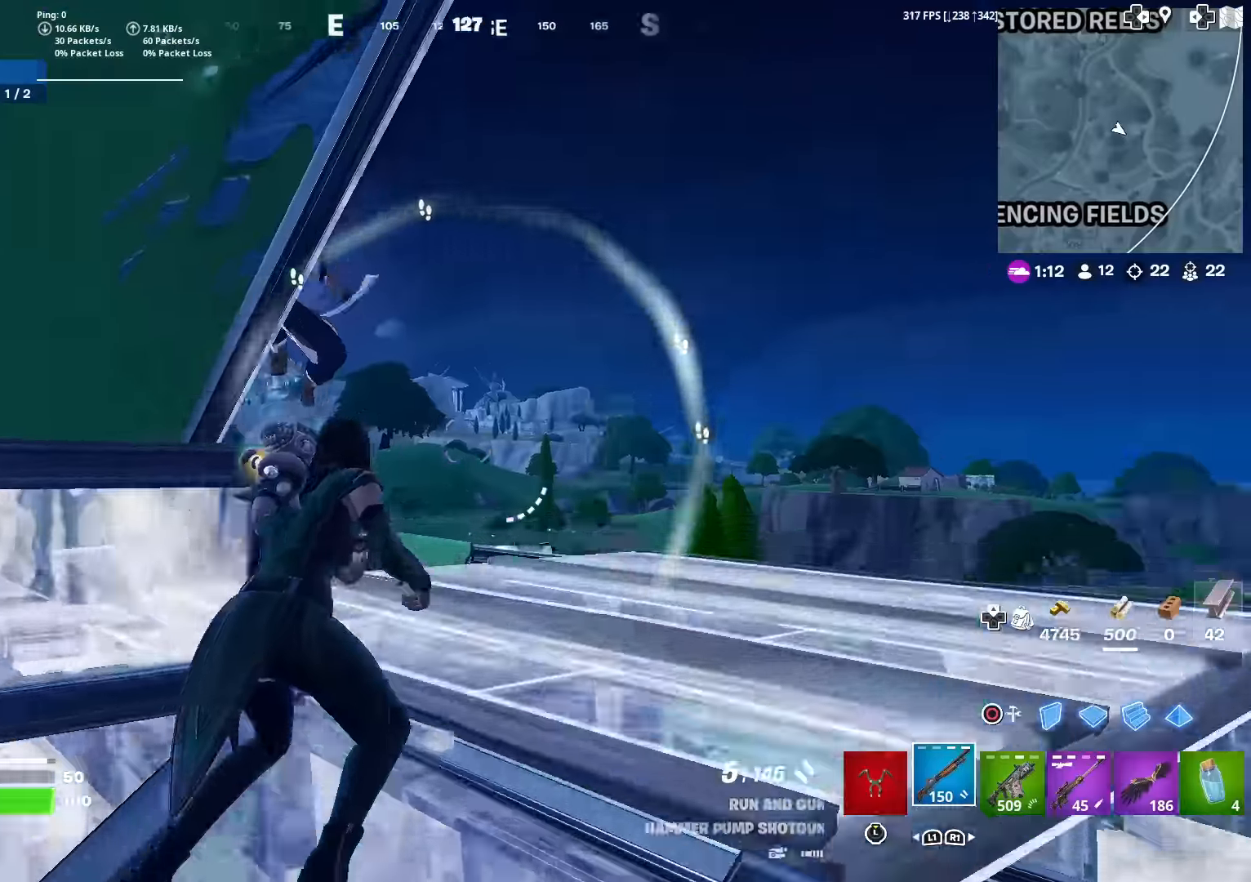
{"buttons": [], "left_stick": "down", "right_stick": "down-left", "events": [[16, "right_stick", "down-left"], [50, "CROSS", "down"], [166, "CROSS", "up"], [200, "left_stick", "down-right"], [217, "right_stick", "center"], [267, "right_stick", "down"], [350, "left_stick", "down"], [350, "right_stick", "down-left"]]}
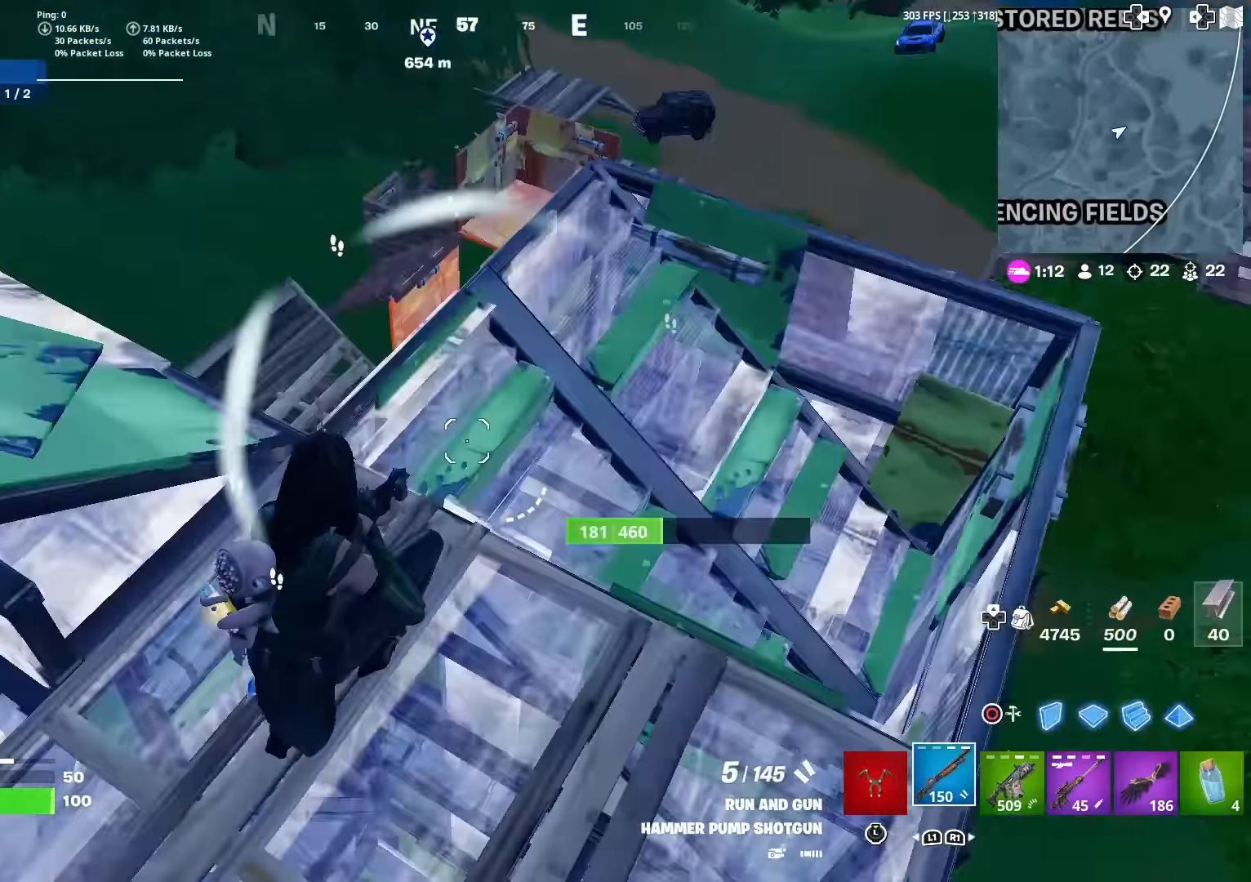
{"buttons": ["R1"], "left_stick": "down", "right_stick": "down", "events": [[34, "right_stick", "left"], [50, "left_stick", "left"], [167, "right_stick", "up-left"], [200, "R2", "down"], [300, "CIRCLE", "down"], [300, "right_stick", "center"], [317, "R2", "up"], [367, "R2", "down"], [384, "right_stick", "down"], [401, "CIRCLE", "up"], [467, "R2", "up"], [484, "left_stick", "down"], [501, "R1", "down"]]}
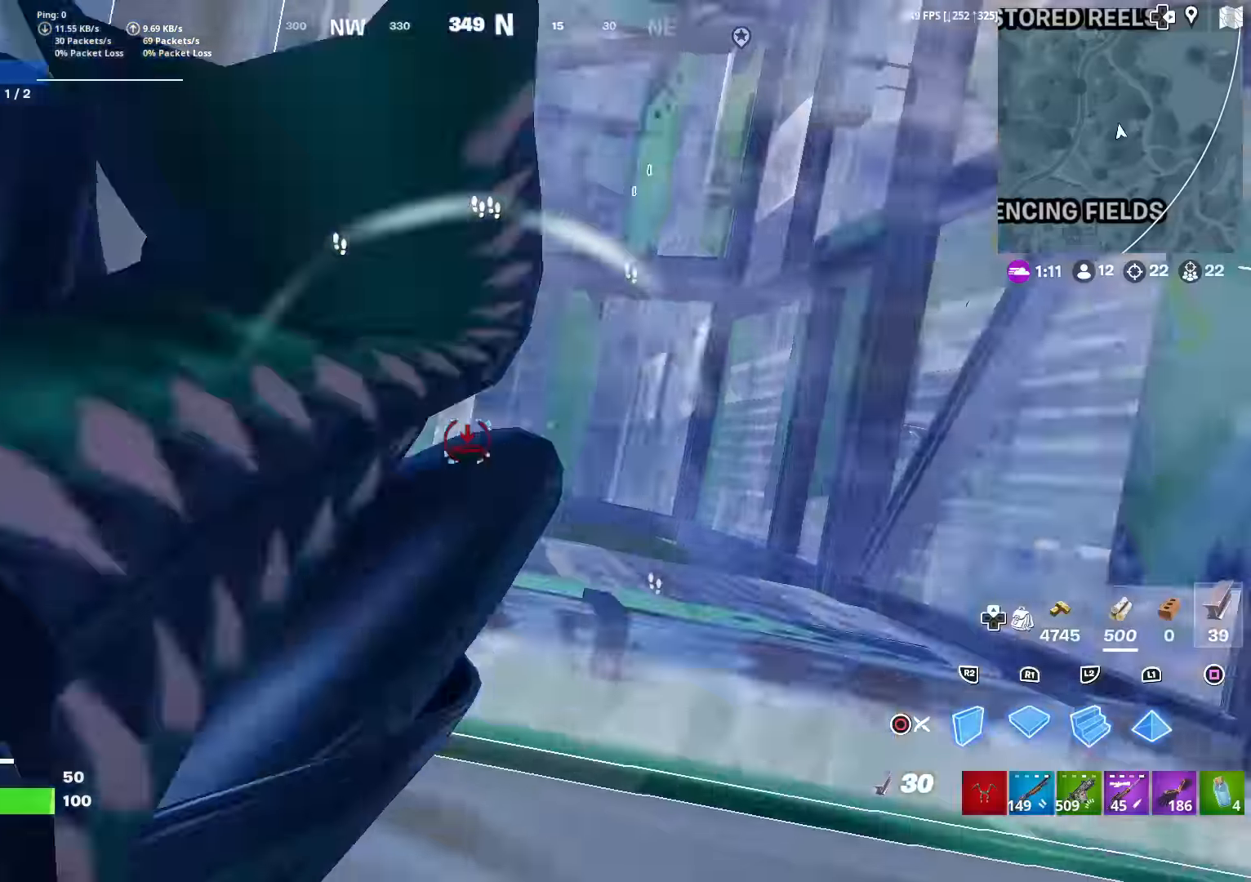
{"buttons": ["L2", "R2"], "left_stick": "up-right", "right_stick": "center", "events": [[116, "right_stick", "up"], [133, "R1", "up"], [183, "R2", "down"], [267, "right_stick", "center"], [283, "L2", "down"], [283, "left_stick", "up-right"], [383, "CROSS", "down"], [467, "CROSS", "up"]]}
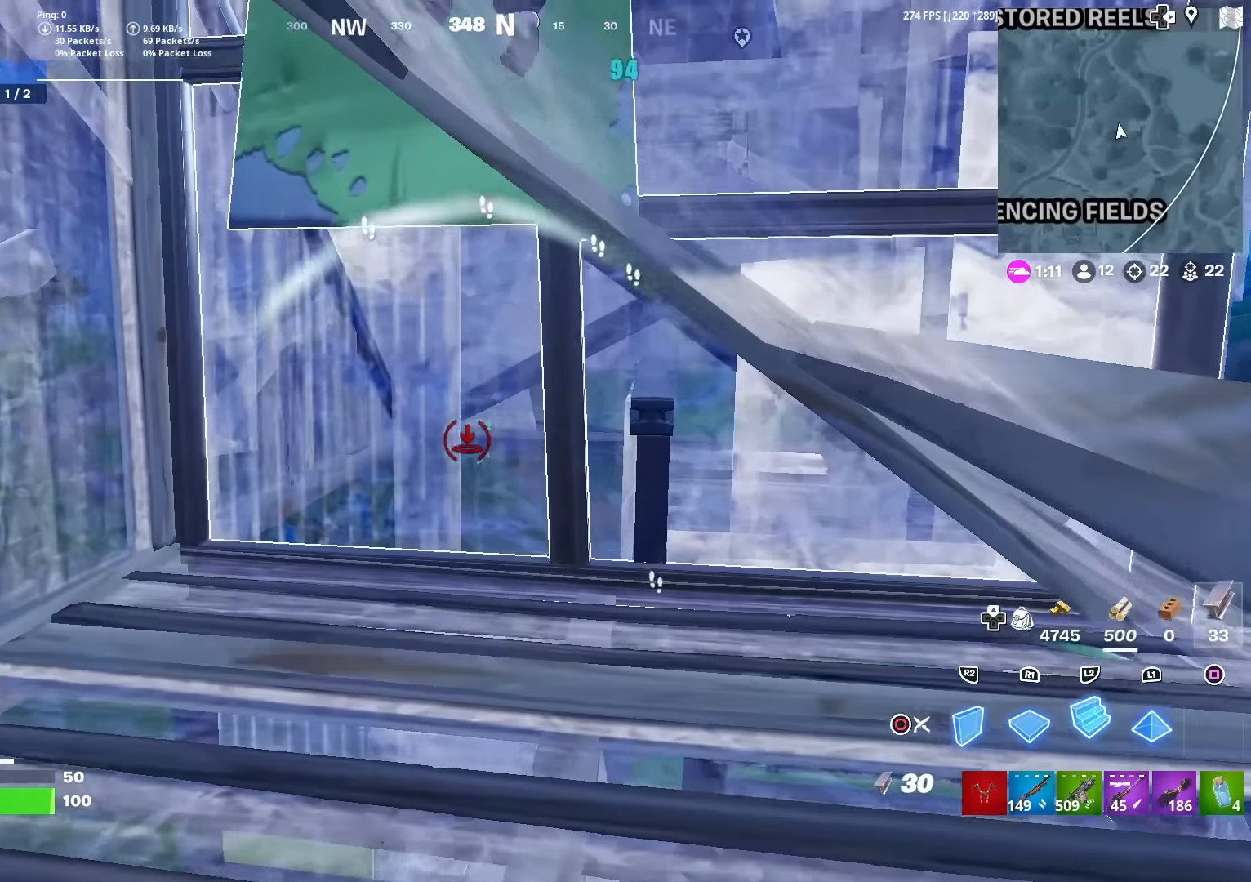
{"buttons": [], "left_stick": "left", "right_stick": "center", "events": [[50, "R2", "up"], [84, "CIRCLE", "down"], [100, "L2", "up"], [100, "right_stick", "up"], [184, "right_stick", "center"], [217, "CIRCLE", "up"], [267, "left_stick", "up-left"], [417, "right_stick", "right"], [434, "left_stick", "left"], [484, "right_stick", "center"]]}
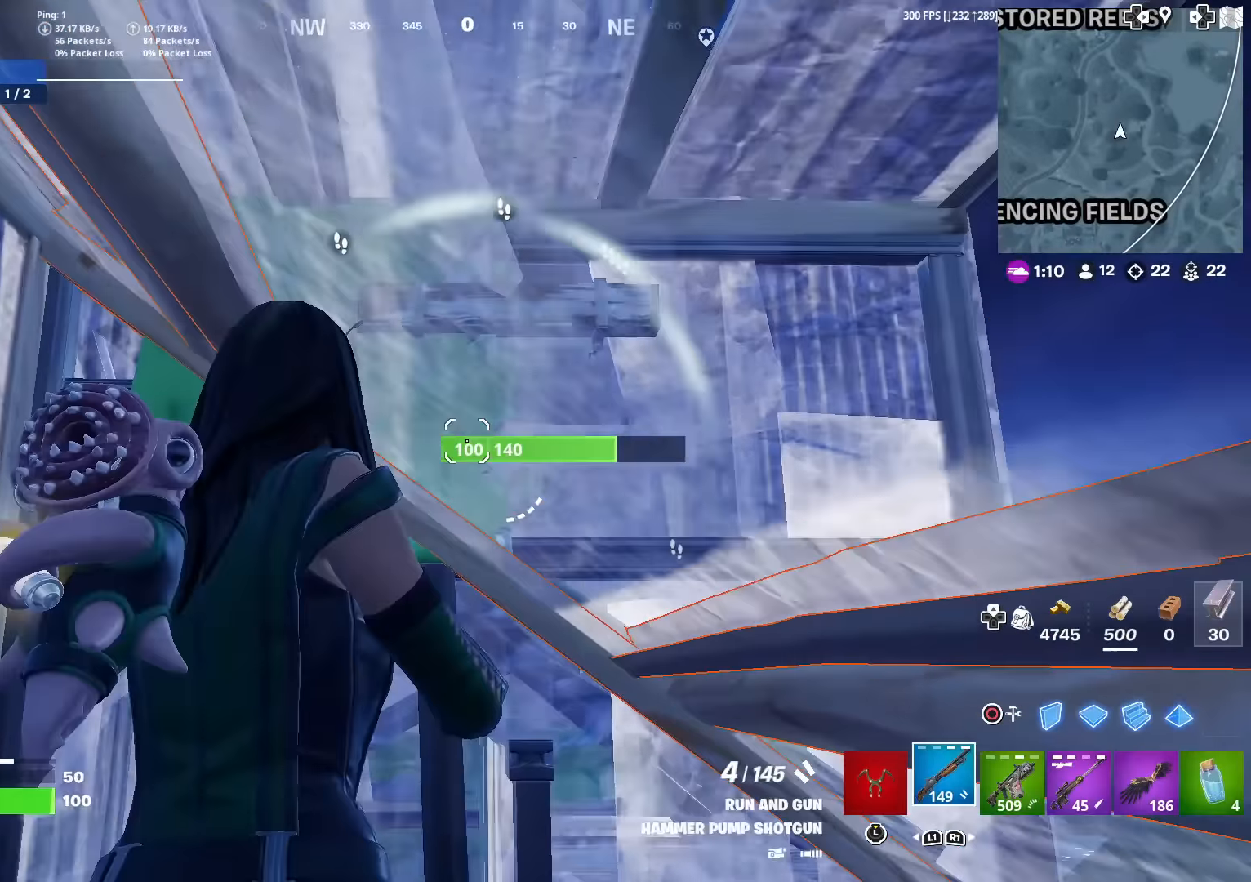
{"buttons": ["R2"], "left_stick": "left", "right_stick": "center", "events": [[66, "R1", "down"], [83, "right_stick", "right"], [150, "R1", "up"], [200, "R2", "down"], [200, "right_stick", "center"], [400, "right_stick", "down-right"], [500, "right_stick", "center"]]}